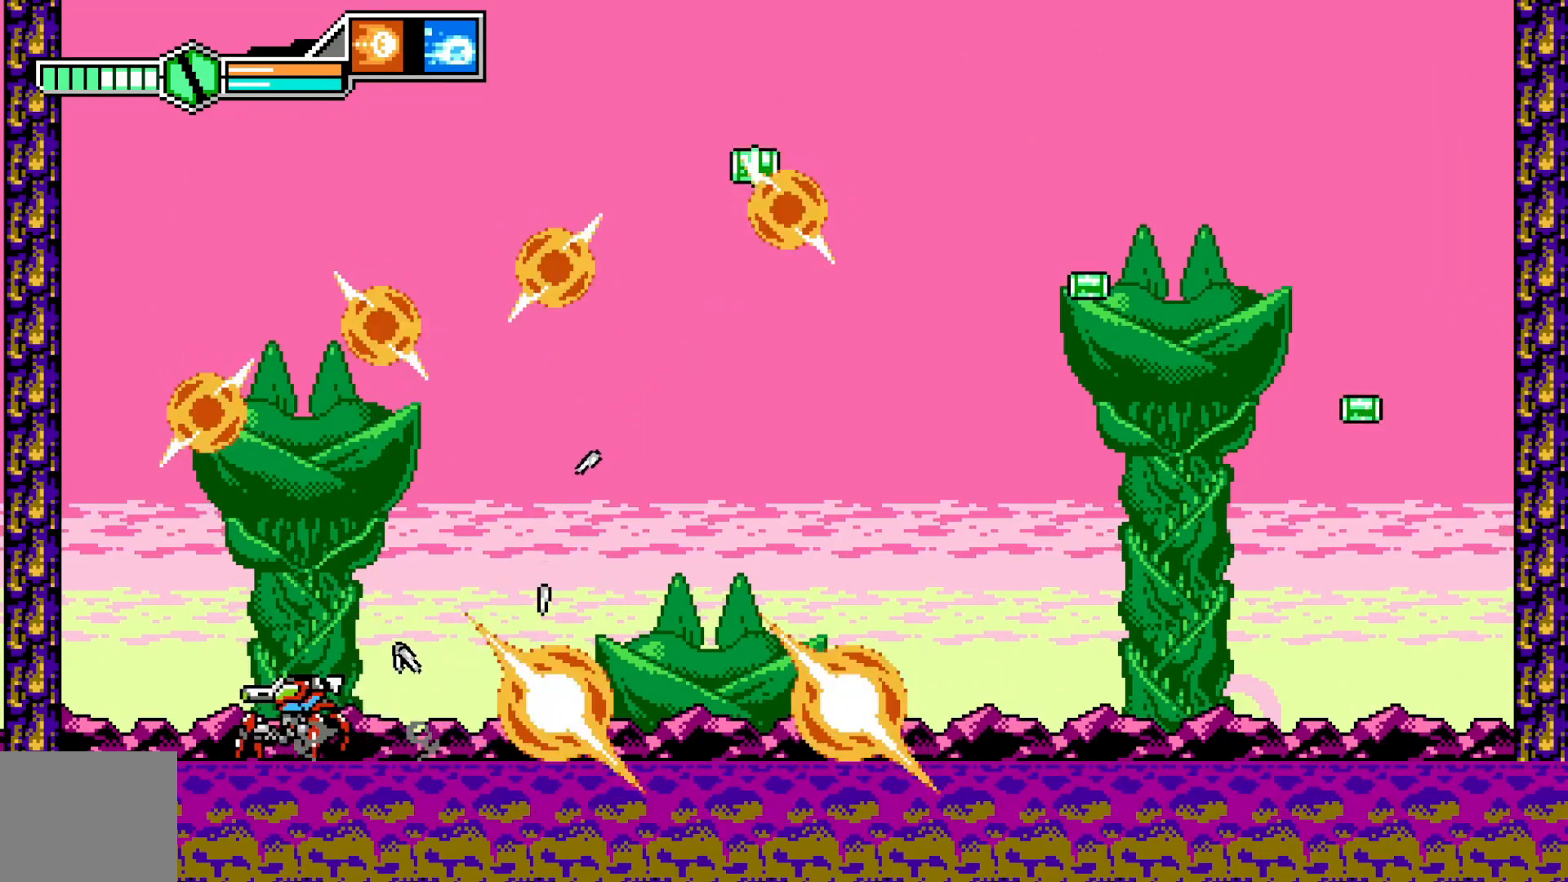
Gameplay with a controller (Xbox layout); each line is a JSON object with the inputs held at the frame after it. "events" lists button and stick changes between this image and that frame as [ms after this image, input, new state], when the widget could be followed in between. Not read: HOME L3 R3 SELECT right_stick.
{"buttons": [], "left_stick": "center", "events": [[300, "left_stick", "right"], [450, "left_stick", "center"]]}
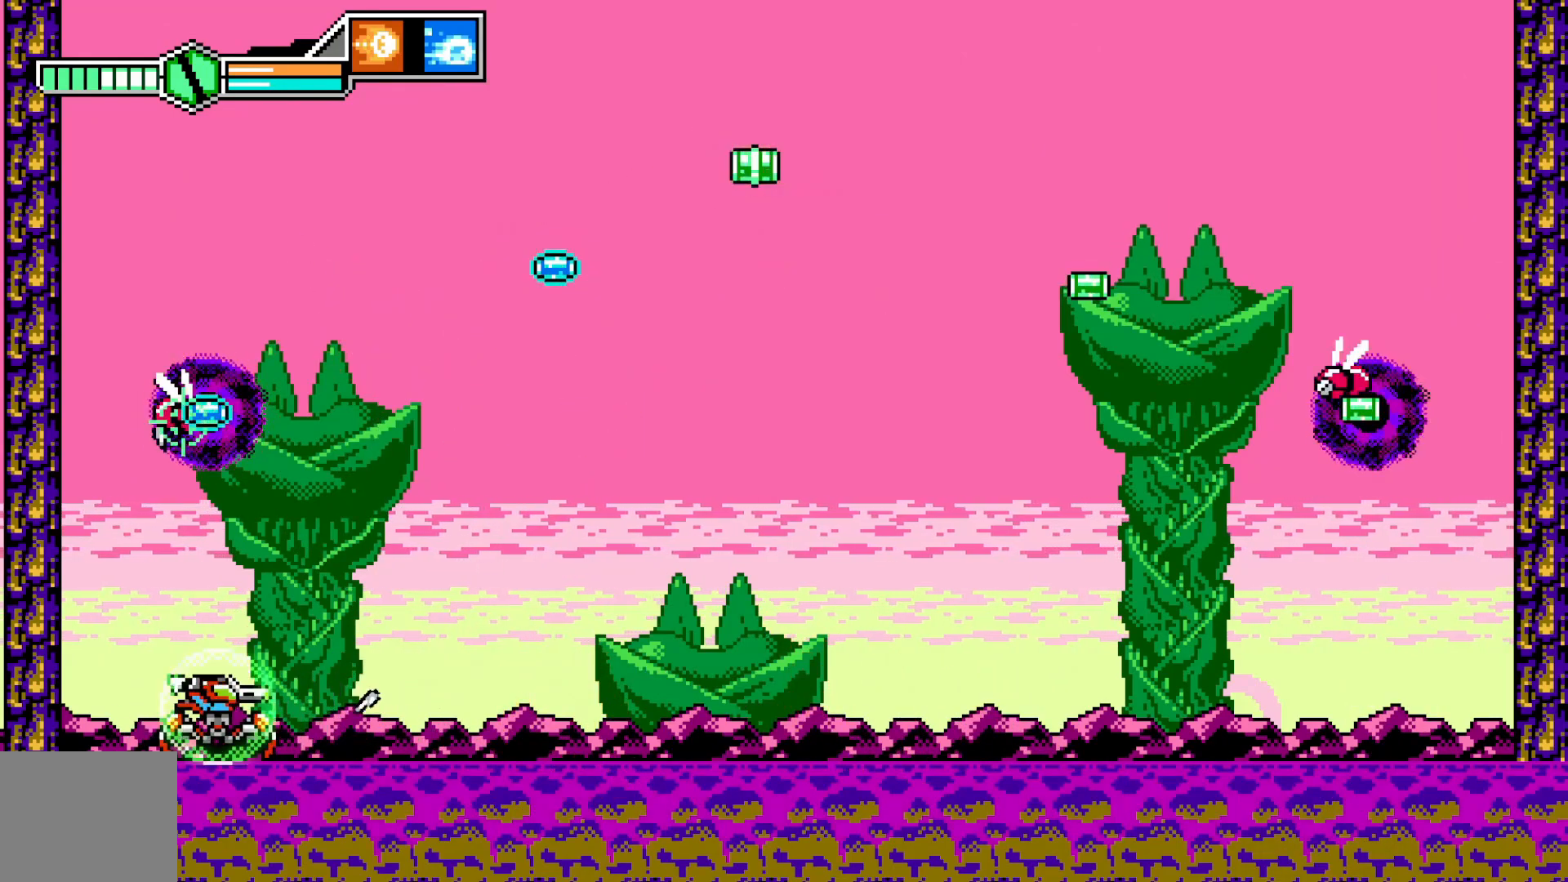
{"buttons": ["A"], "left_stick": "right", "events": [[50, "left_stick", "left"], [200, "A", "down"], [200, "left_stick", "center"], [250, "left_stick", "right"]]}
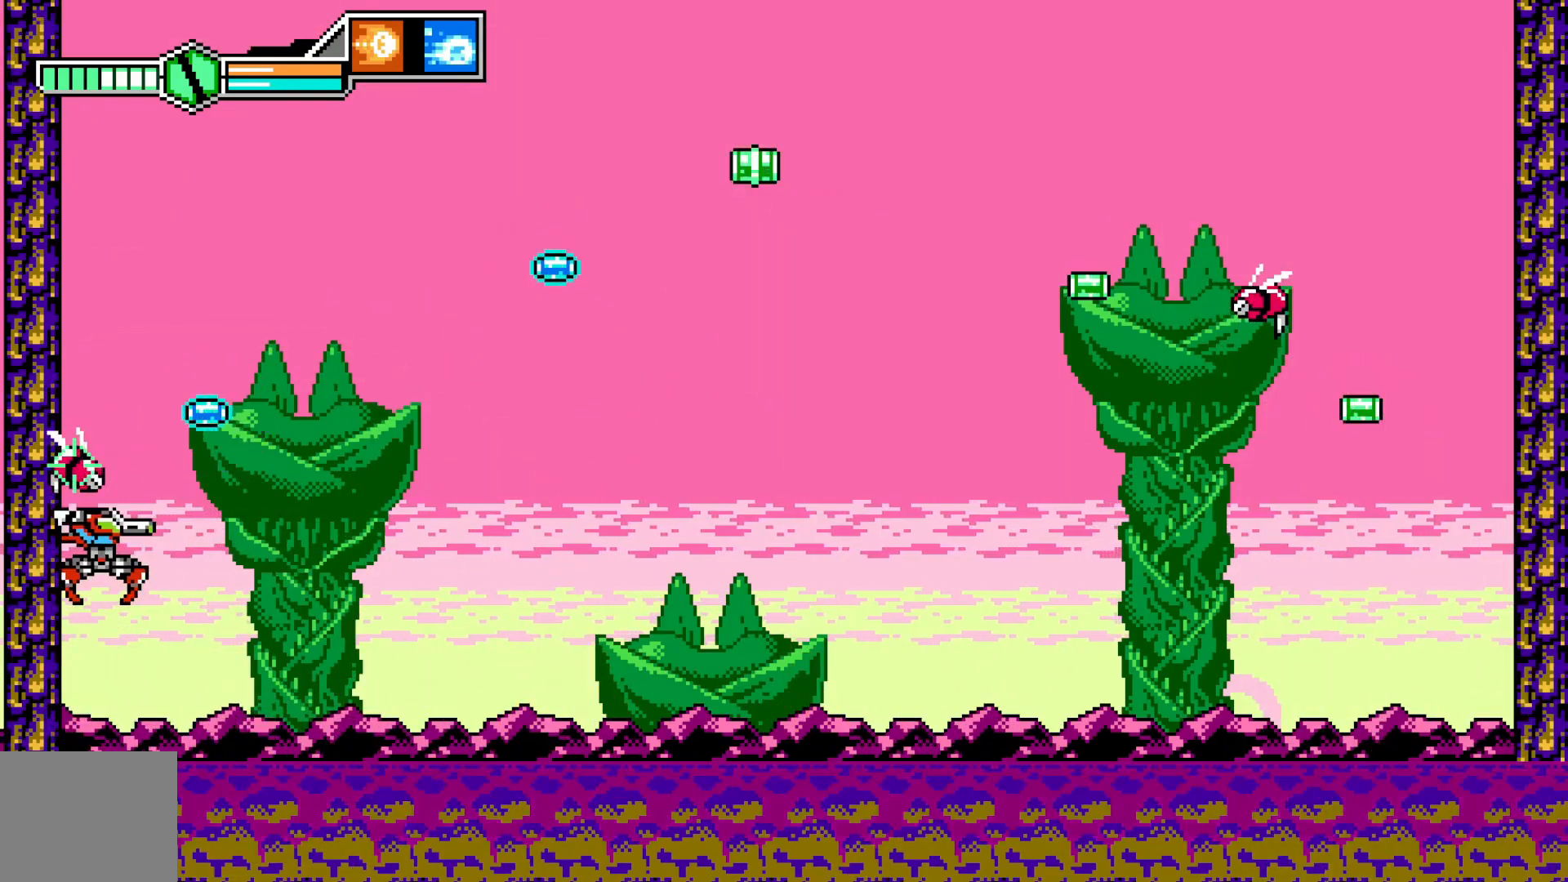
{"buttons": [], "left_stick": "right", "events": [[83, "A", "up"]]}
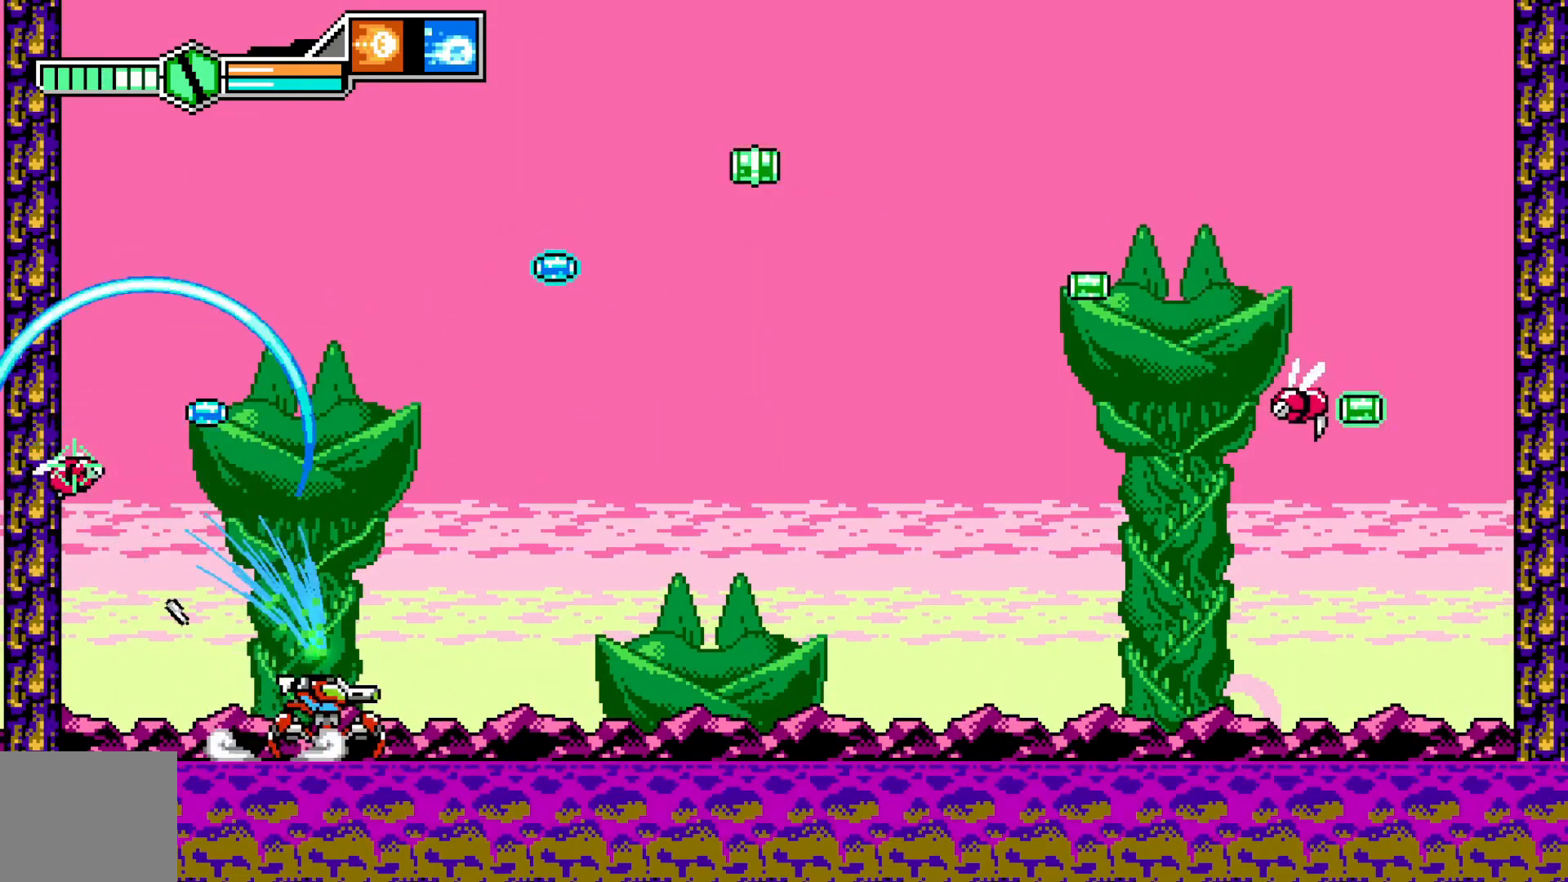
{"buttons": [], "left_stick": "left", "events": [[300, "left_stick", "left"]]}
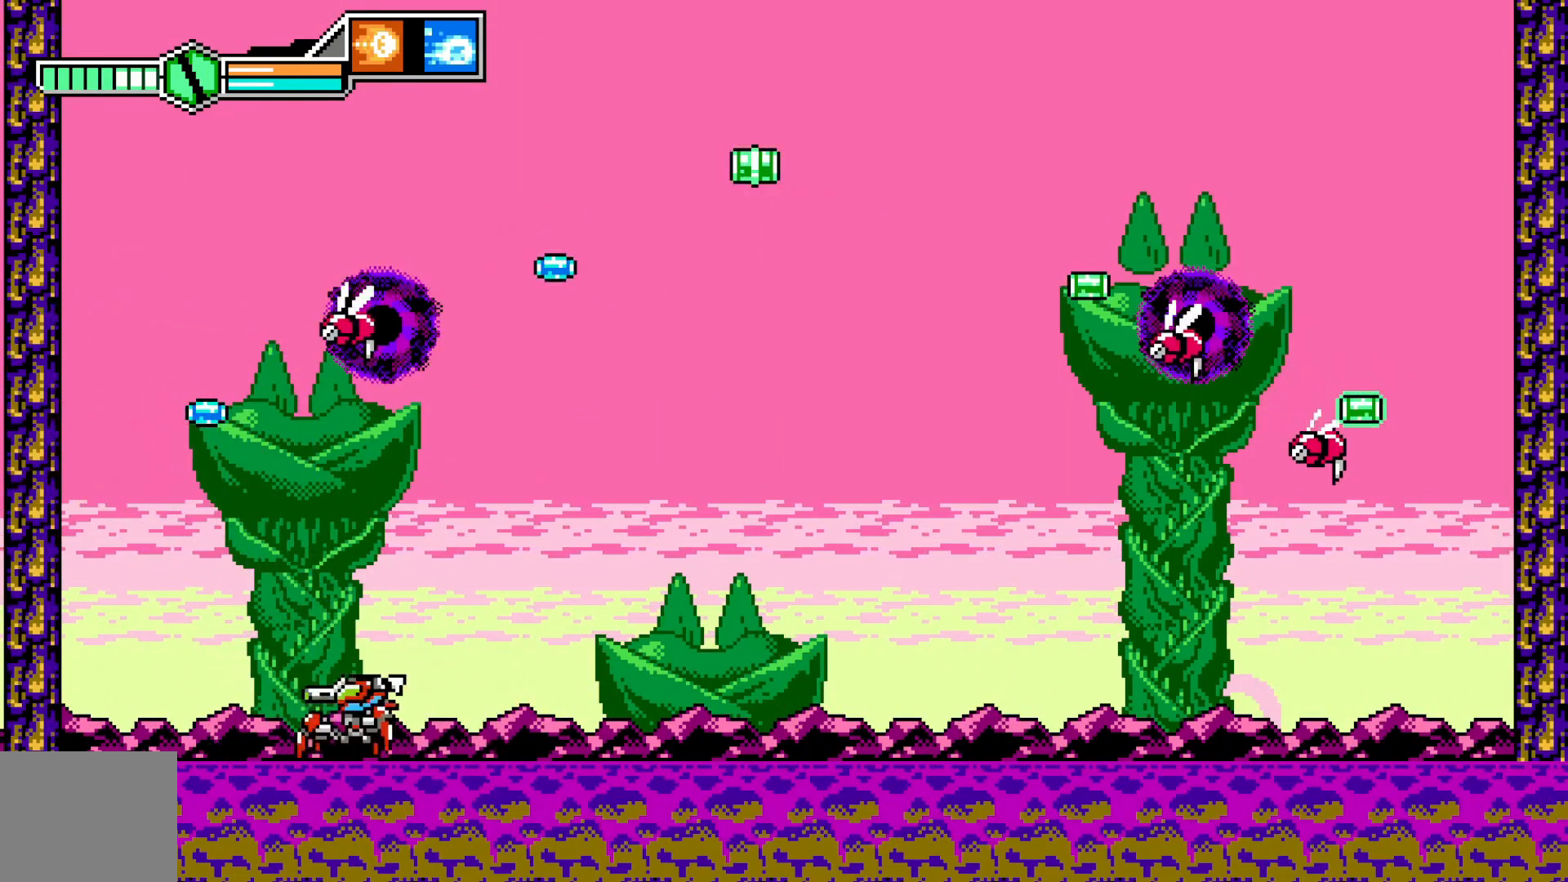
{"buttons": ["A"], "left_stick": "right", "events": [[200, "A", "down"], [233, "left_stick", "center"], [400, "left_stick", "right"]]}
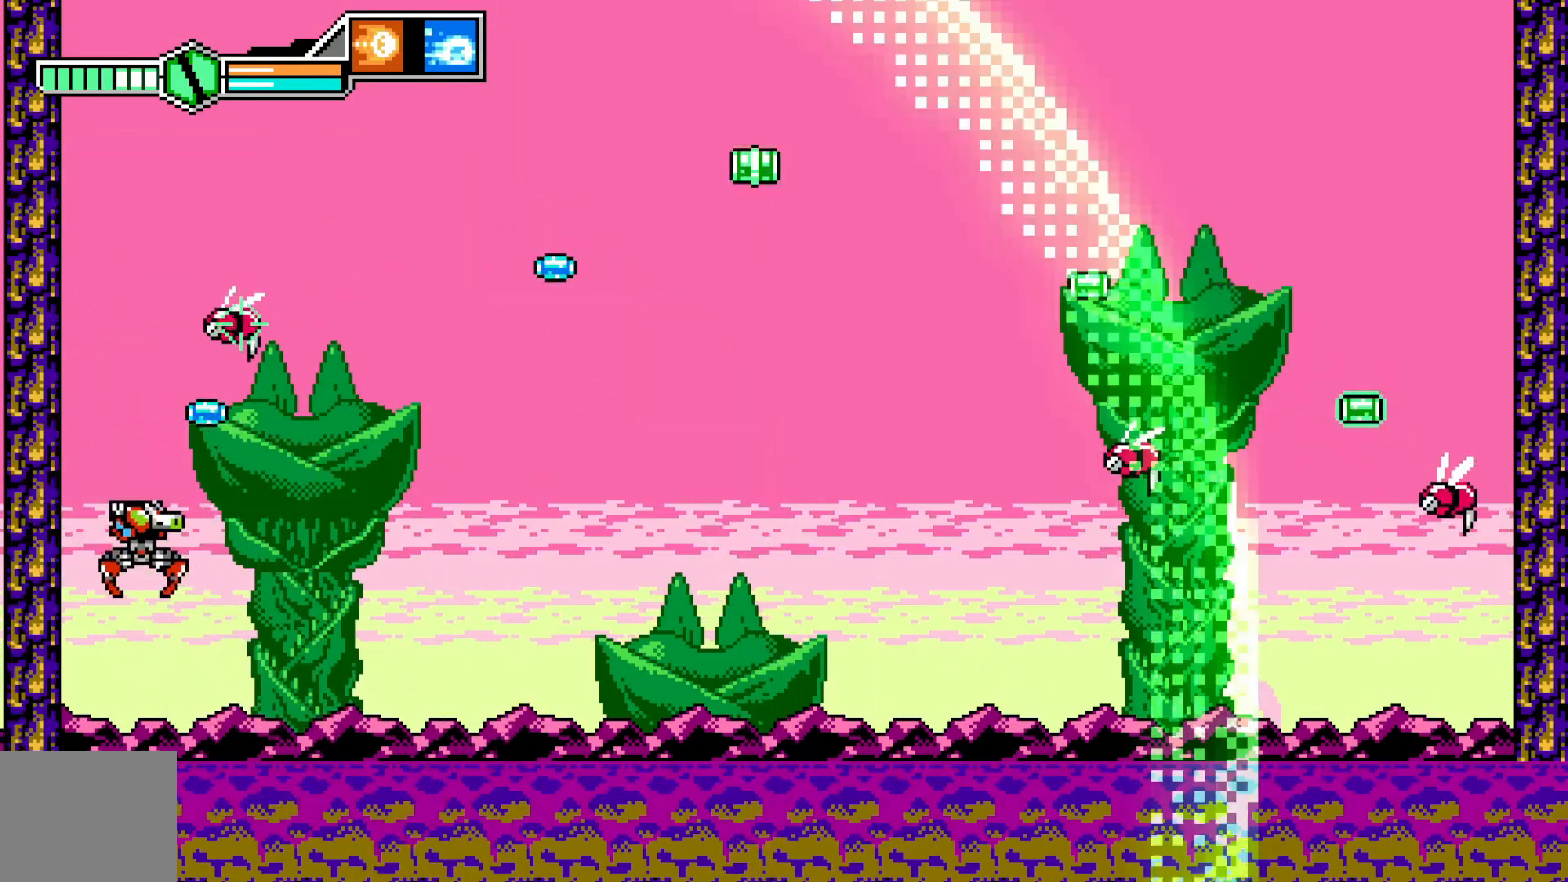
{"buttons": [], "left_stick": "center", "events": [[183, "A", "up"], [183, "left_stick", "center"]]}
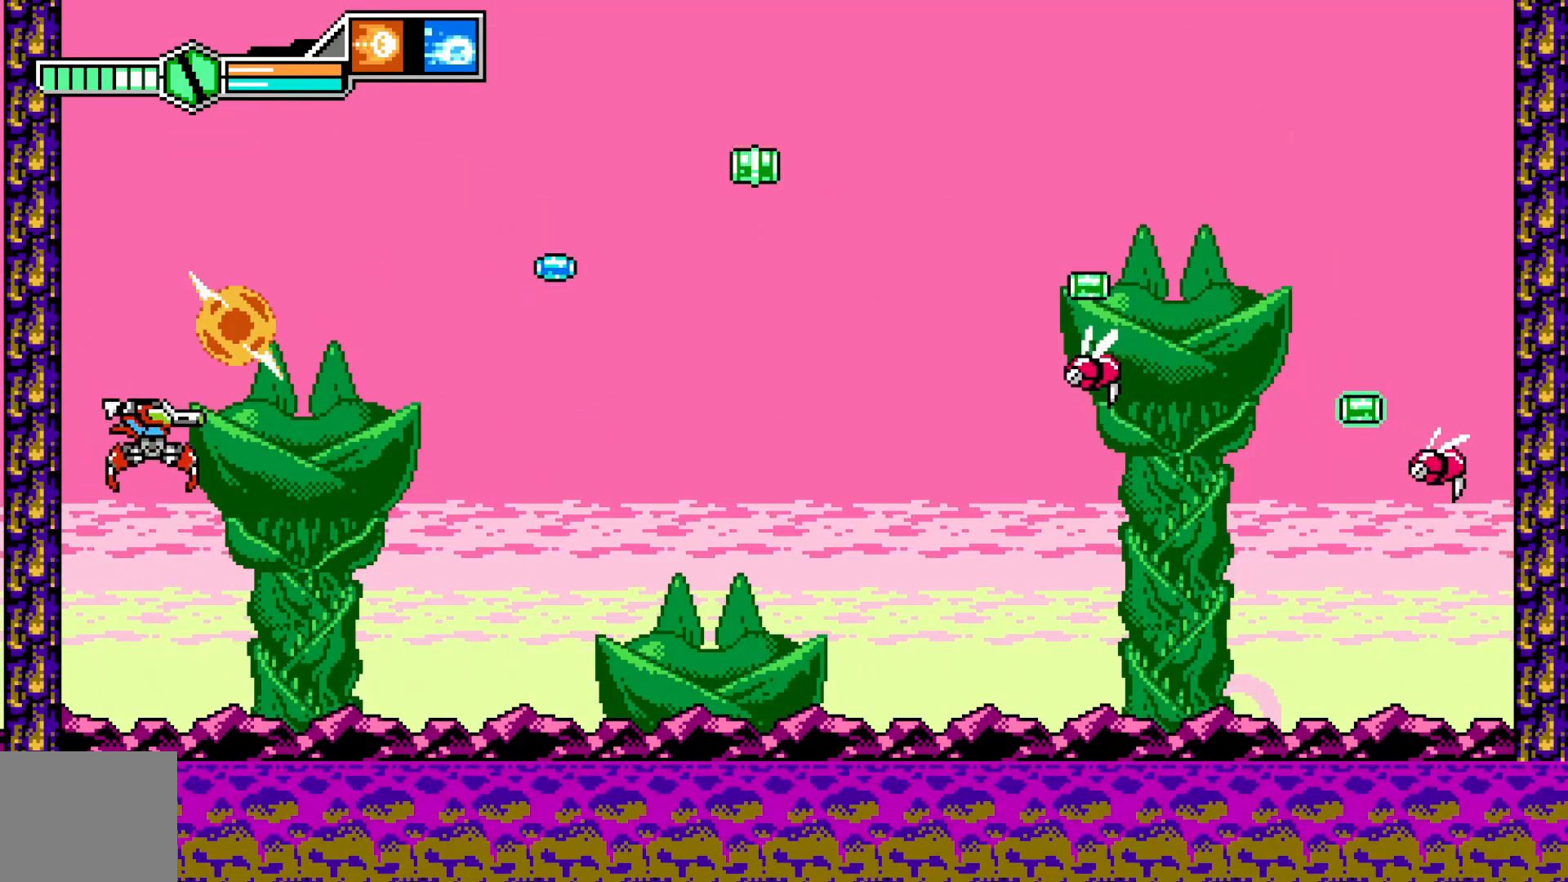
{"buttons": [], "left_stick": "right", "events": [[50, "left_stick", "right"]]}
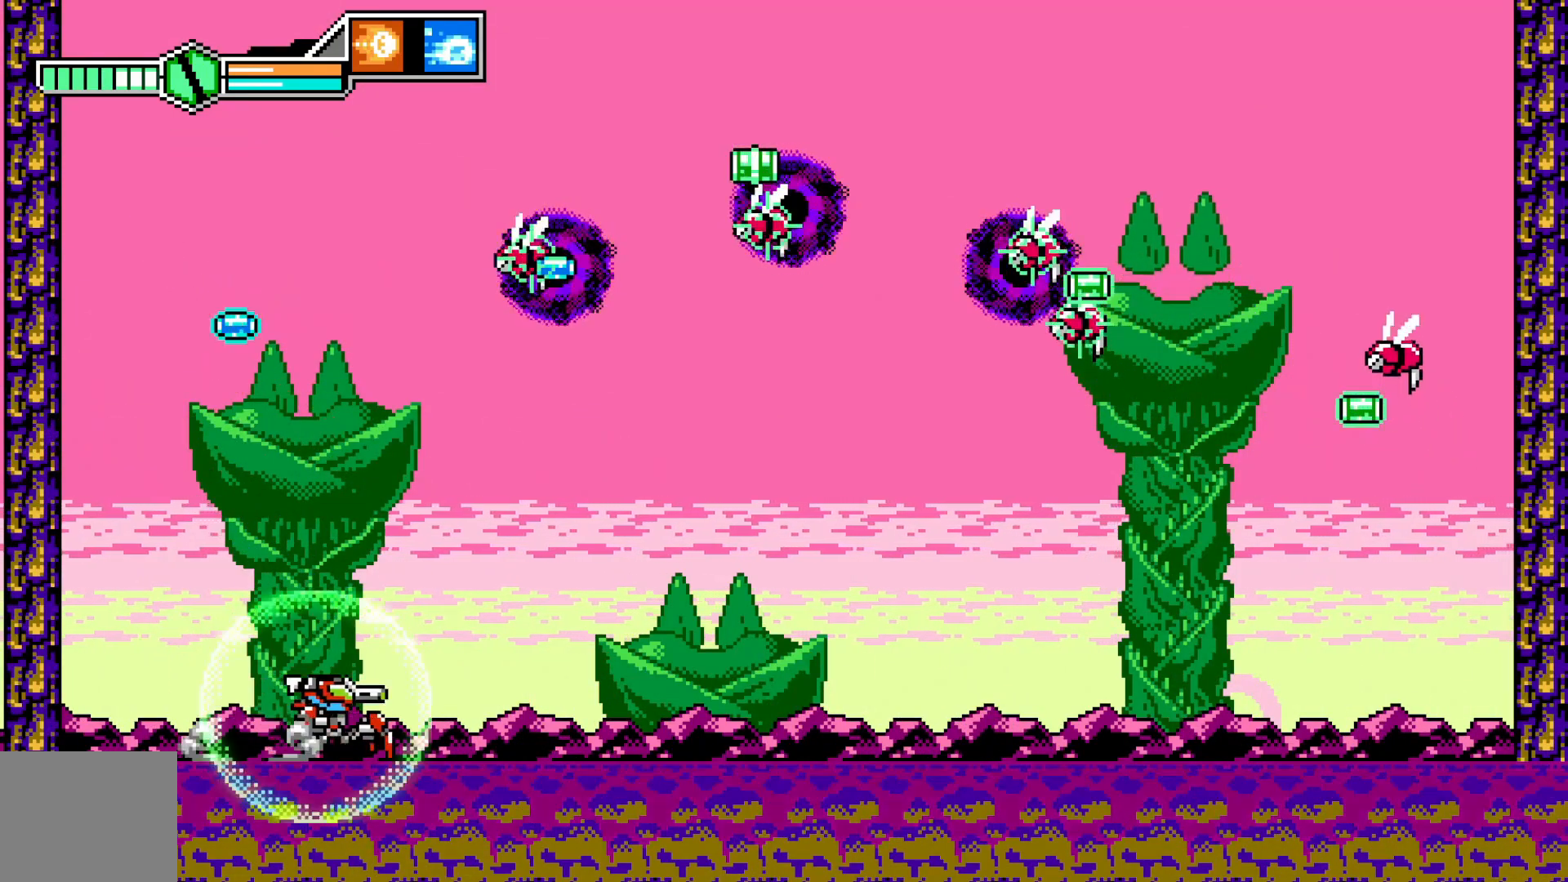
{"buttons": [], "left_stick": "right", "events": []}
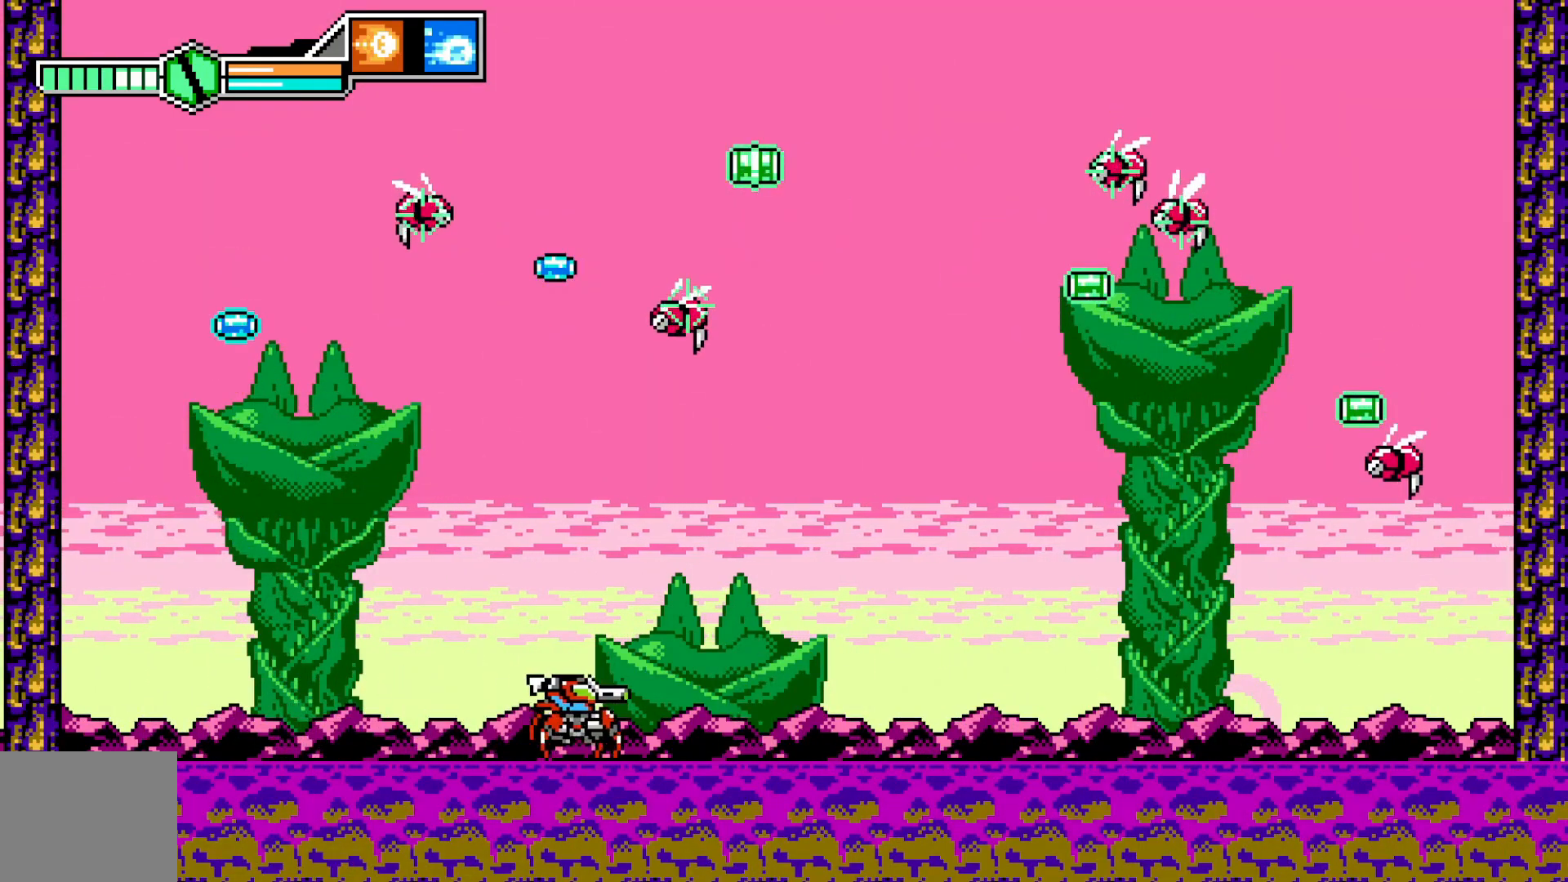
{"buttons": [], "left_stick": "left", "events": [[100, "left_stick", "center"], [150, "left_stick", "left"]]}
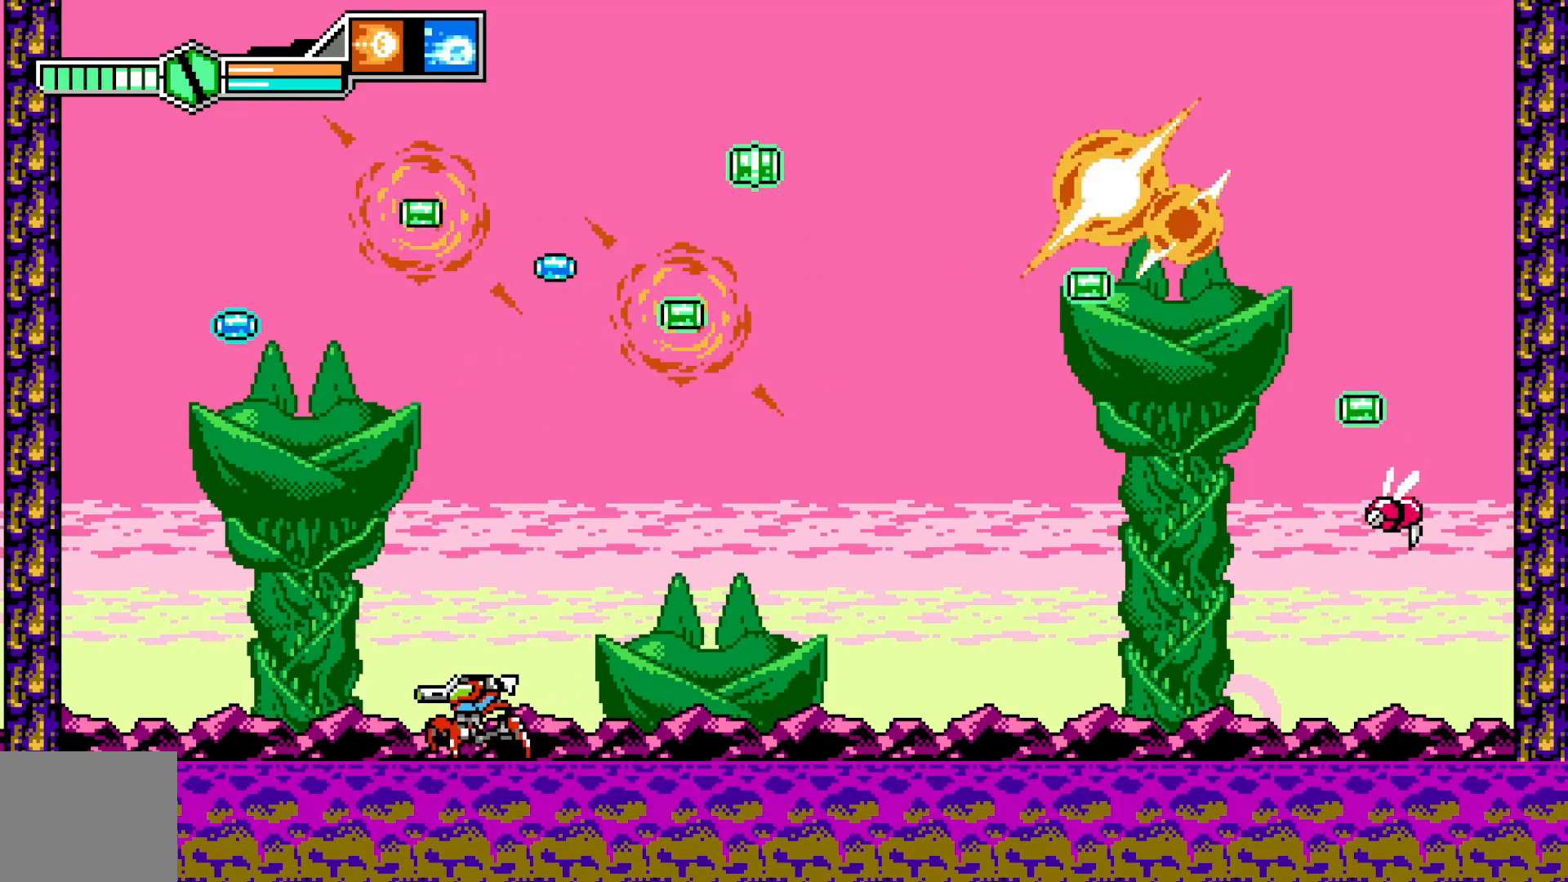
{"buttons": [], "left_stick": "left", "events": [[150, "A", "down"], [500, "A", "up"]]}
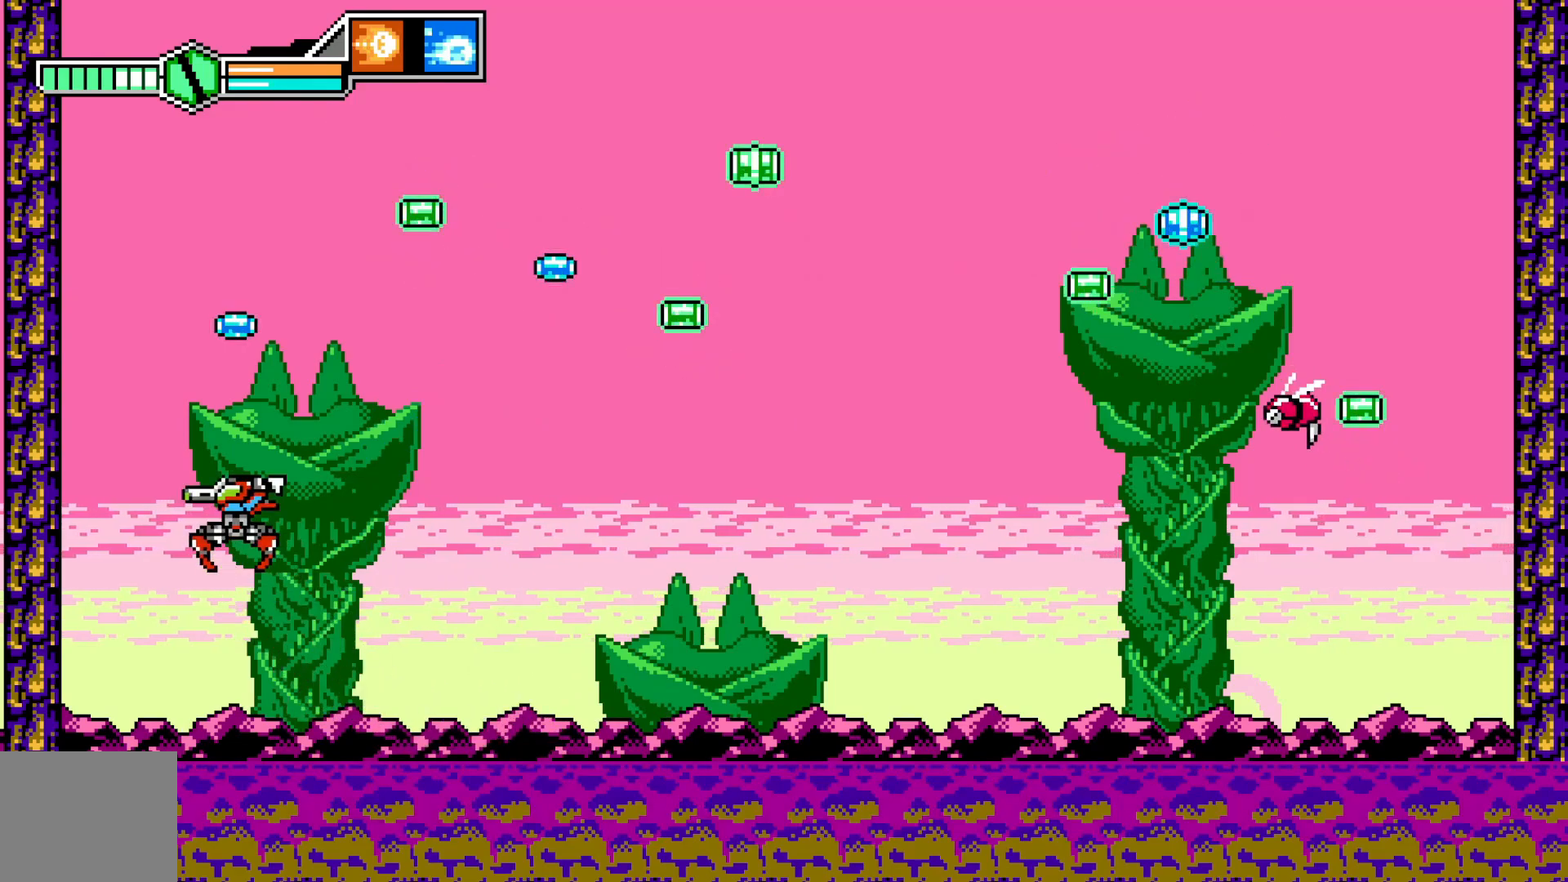
{"buttons": ["A"], "left_stick": "right", "events": [[450, "A", "down"], [450, "left_stick", "center"], [500, "left_stick", "right"]]}
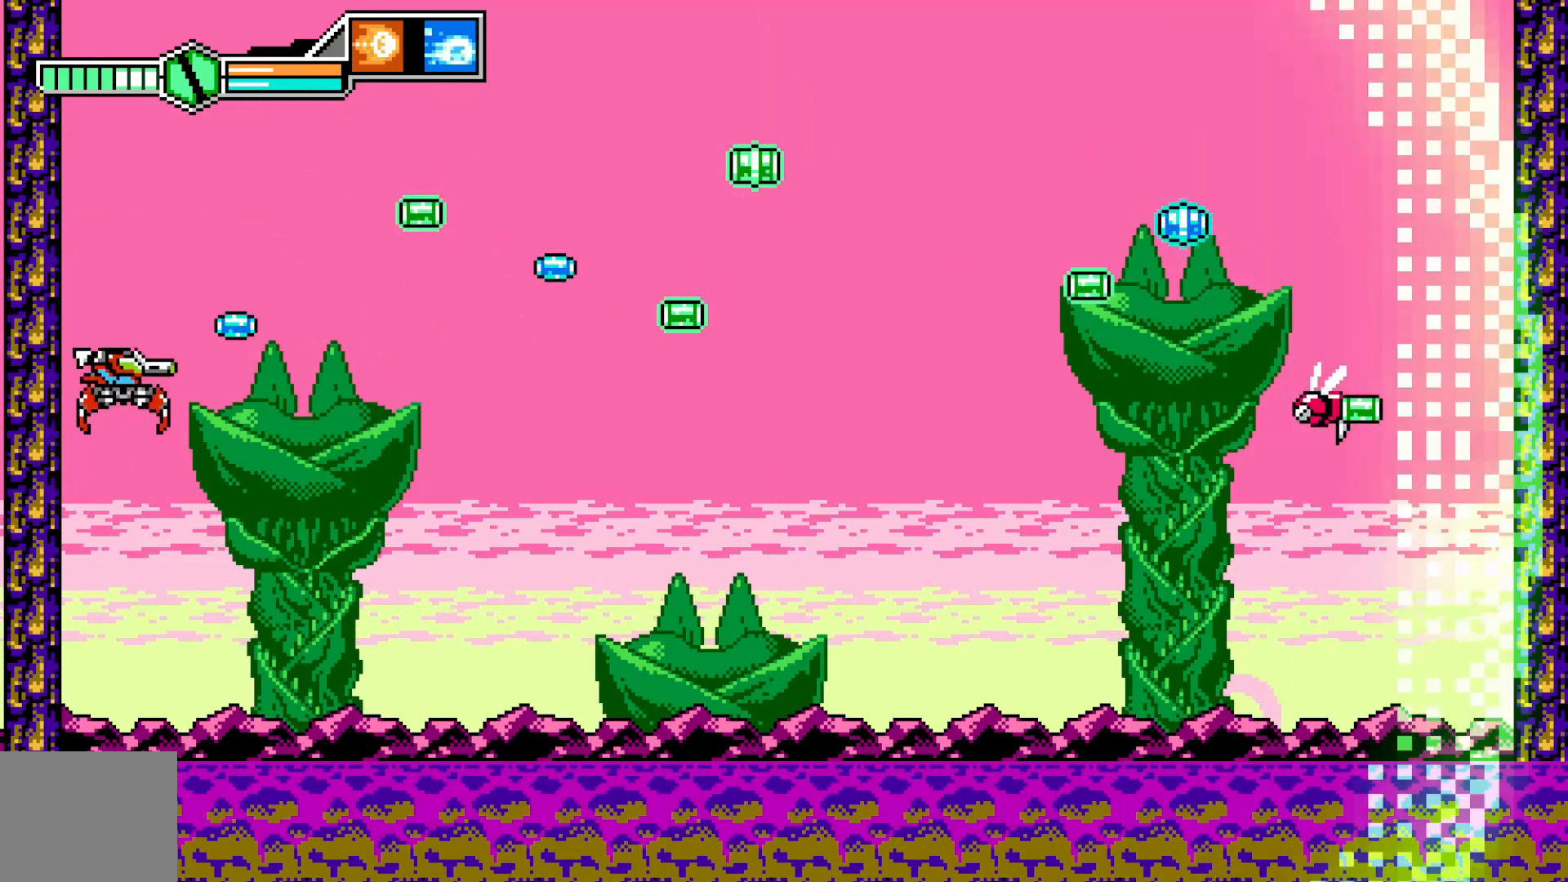
{"buttons": [], "left_stick": "right", "events": [[350, "A", "up"]]}
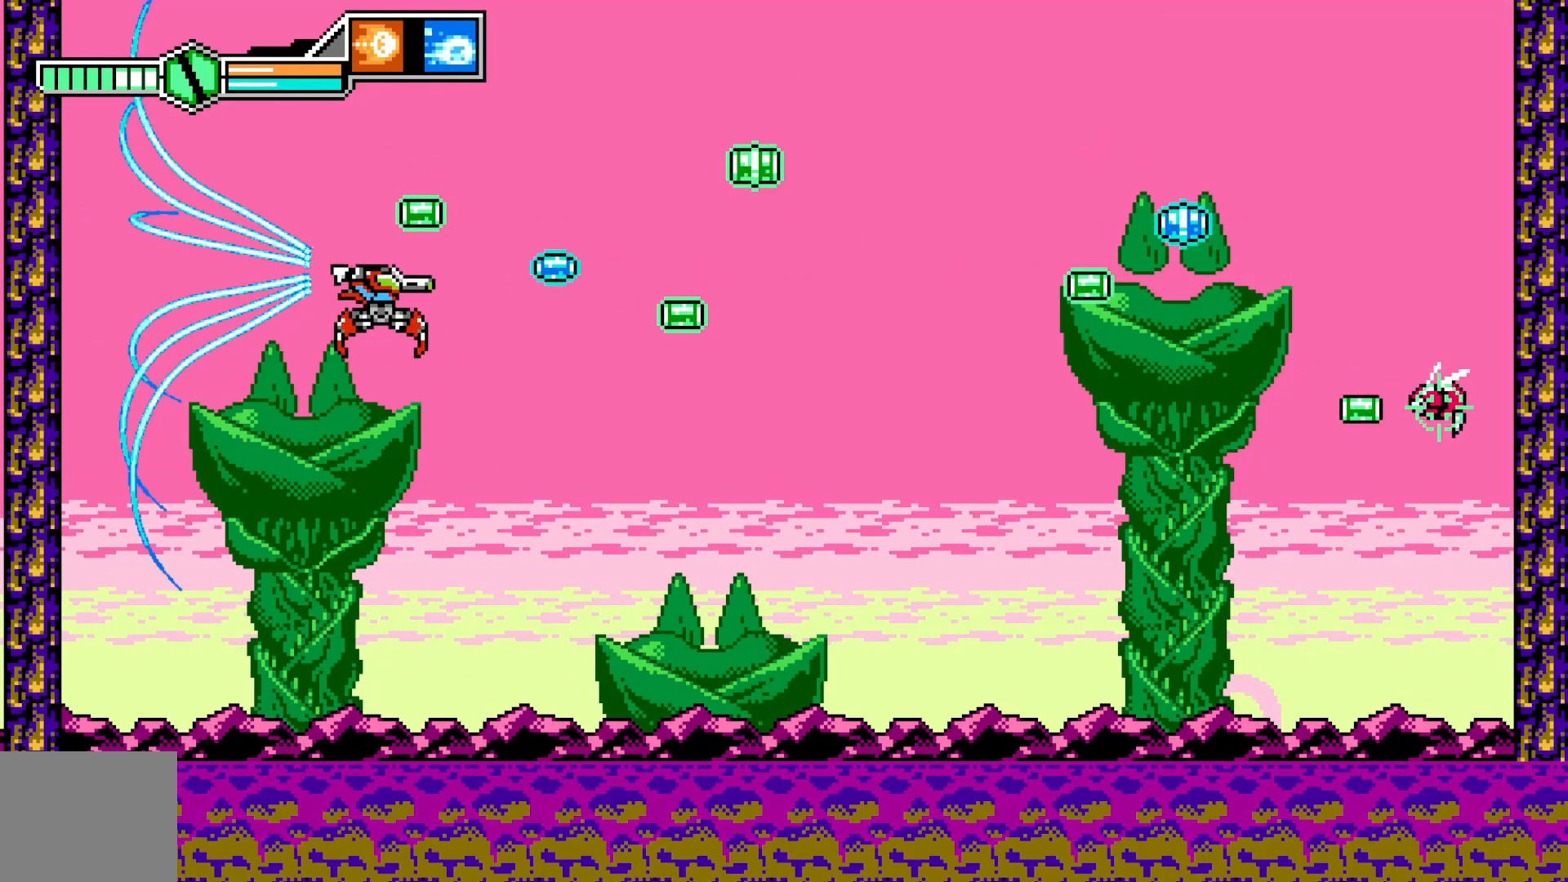
{"buttons": [], "left_stick": "right", "events": []}
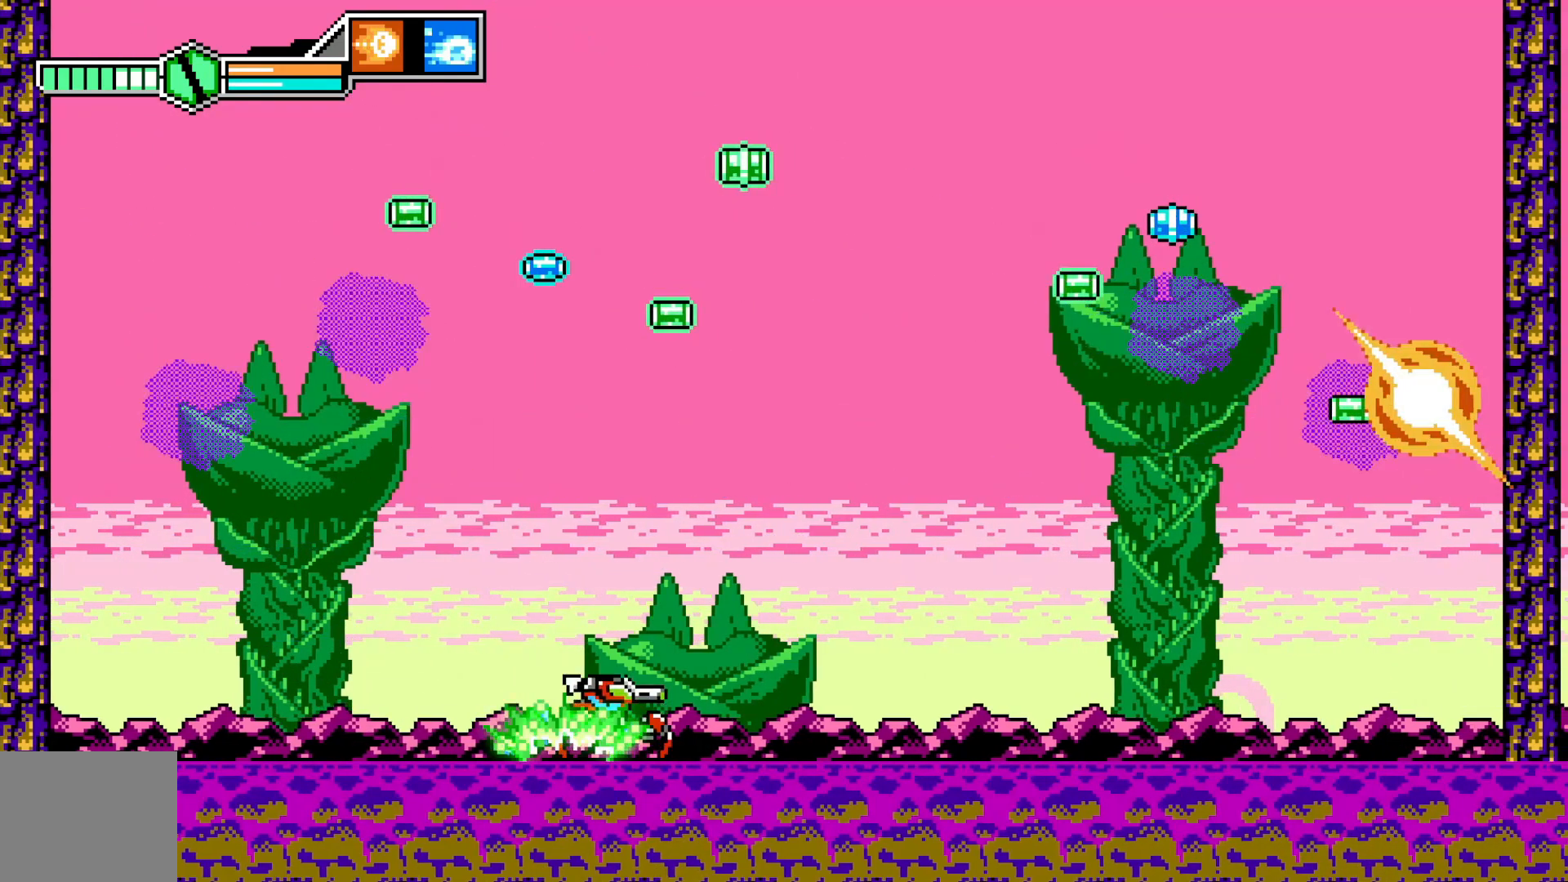
{"buttons": [], "left_stick": "right", "events": []}
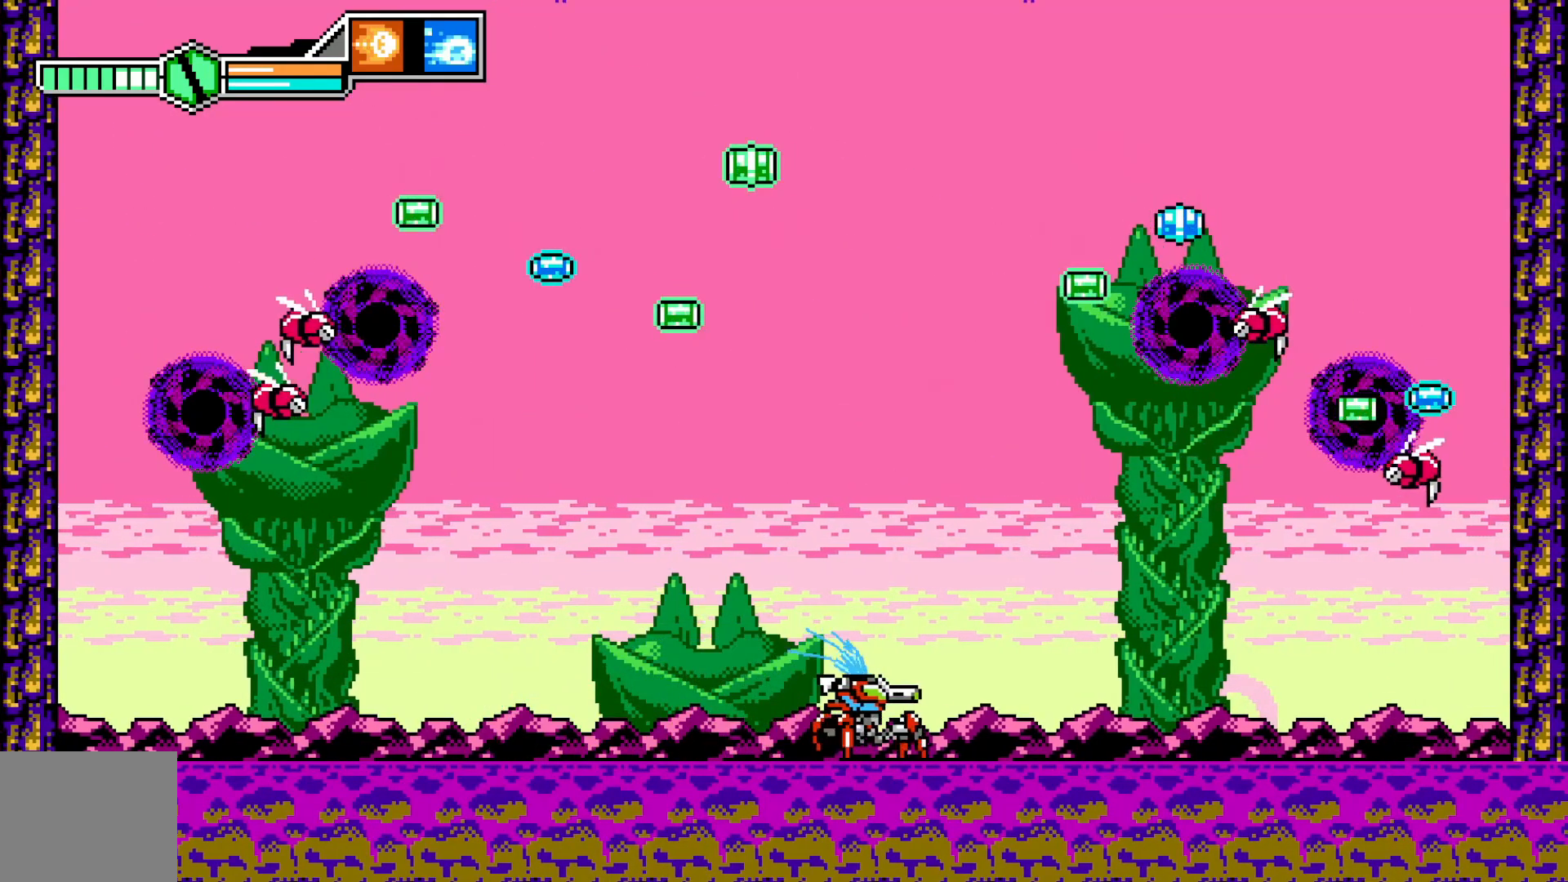
{"buttons": [], "left_stick": "center", "events": [[150, "left_stick", "left"], [483, "left_stick", "center"]]}
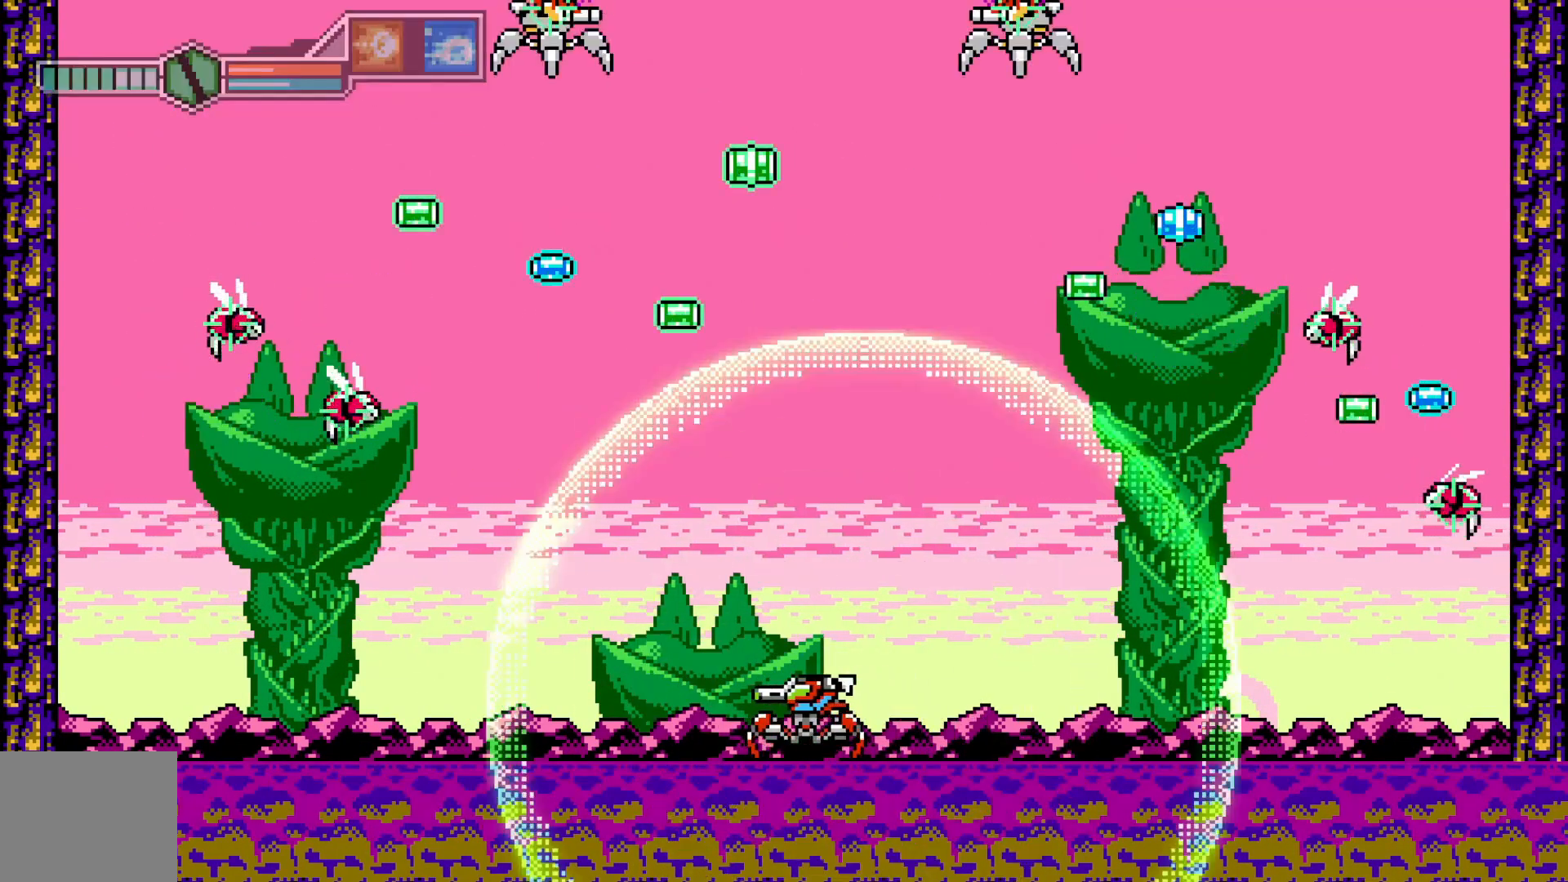
{"buttons": [], "left_stick": "left", "events": [[50, "left_stick", "right"], [250, "left_stick", "center"], [400, "left_stick", "right"], [500, "left_stick", "left"]]}
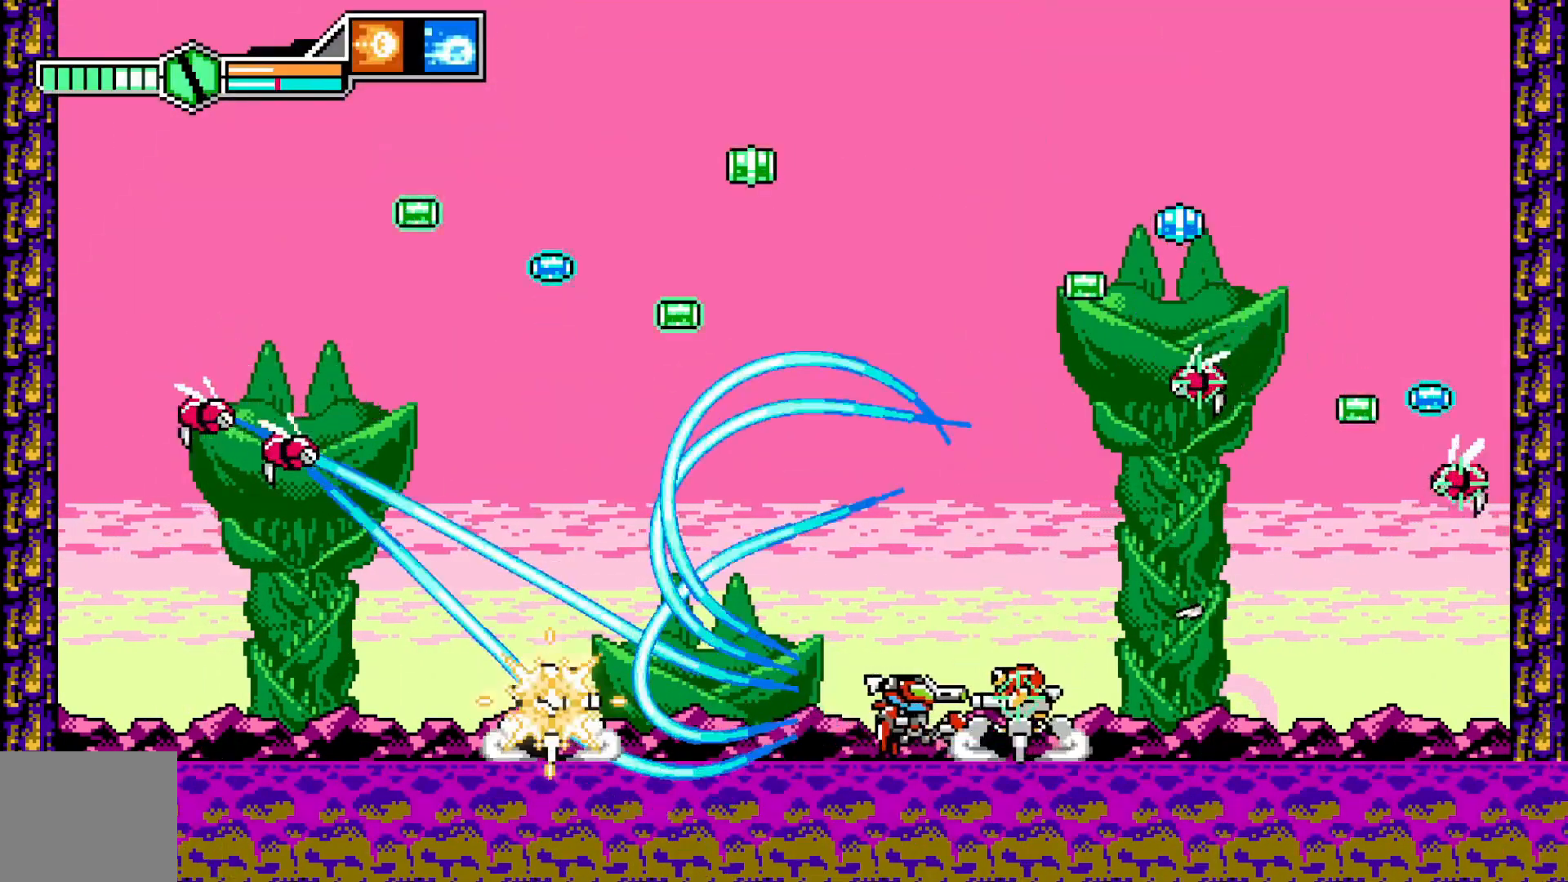
{"buttons": [], "left_stick": "left", "events": [[150, "left_stick", "center"], [400, "left_stick", "left"]]}
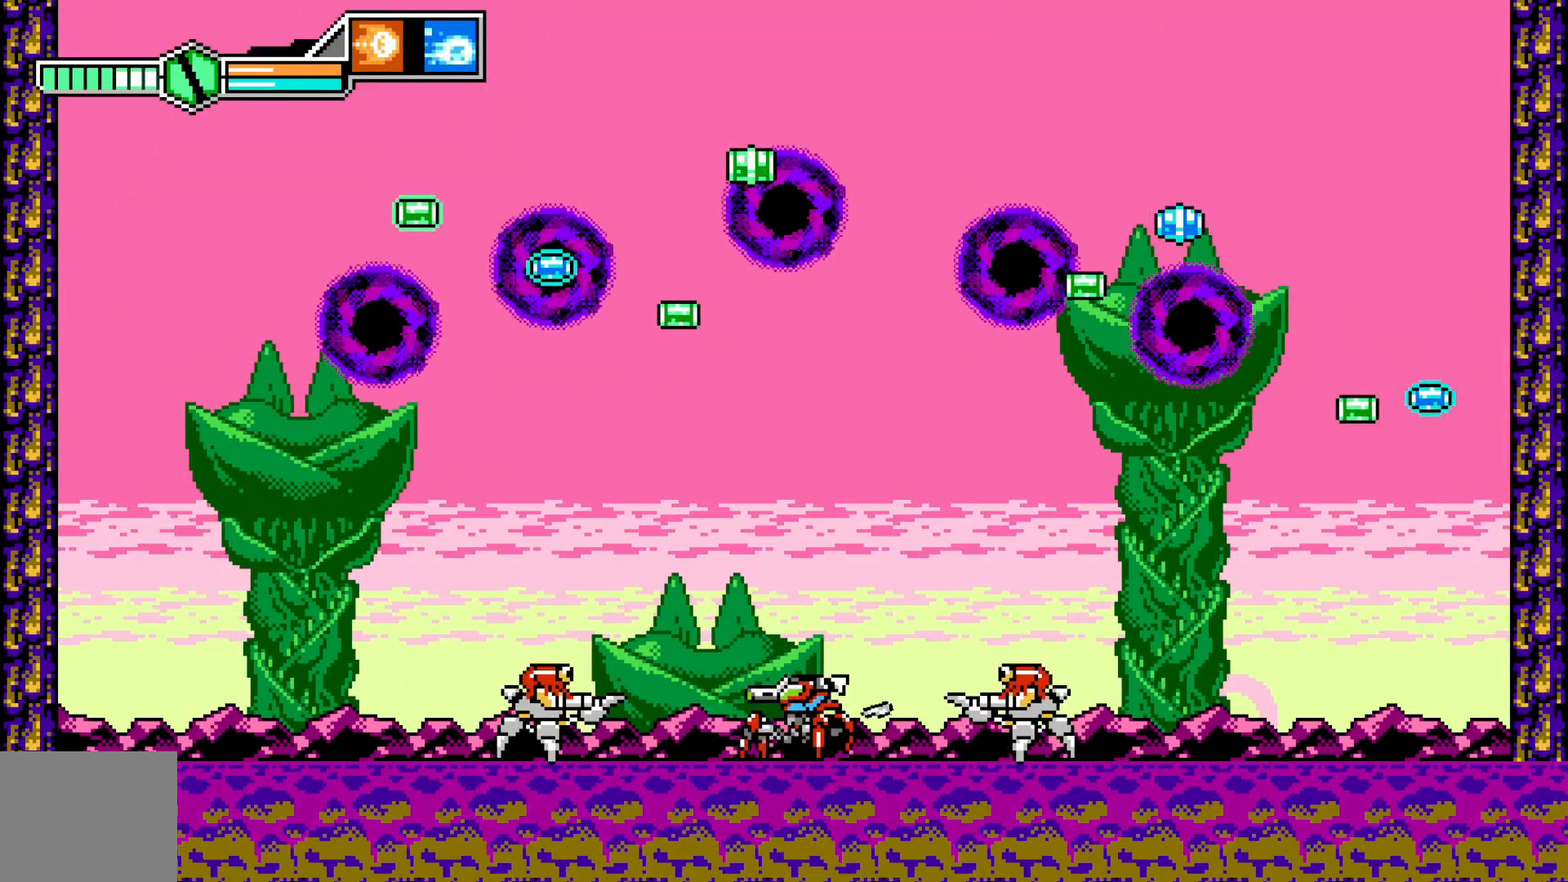
{"buttons": [], "left_stick": "right", "events": [[50, "A", "down"], [133, "left_stick", "center"], [183, "left_stick", "right"], [283, "Y", "down"], [300, "Y", "up"], [500, "A", "up"]]}
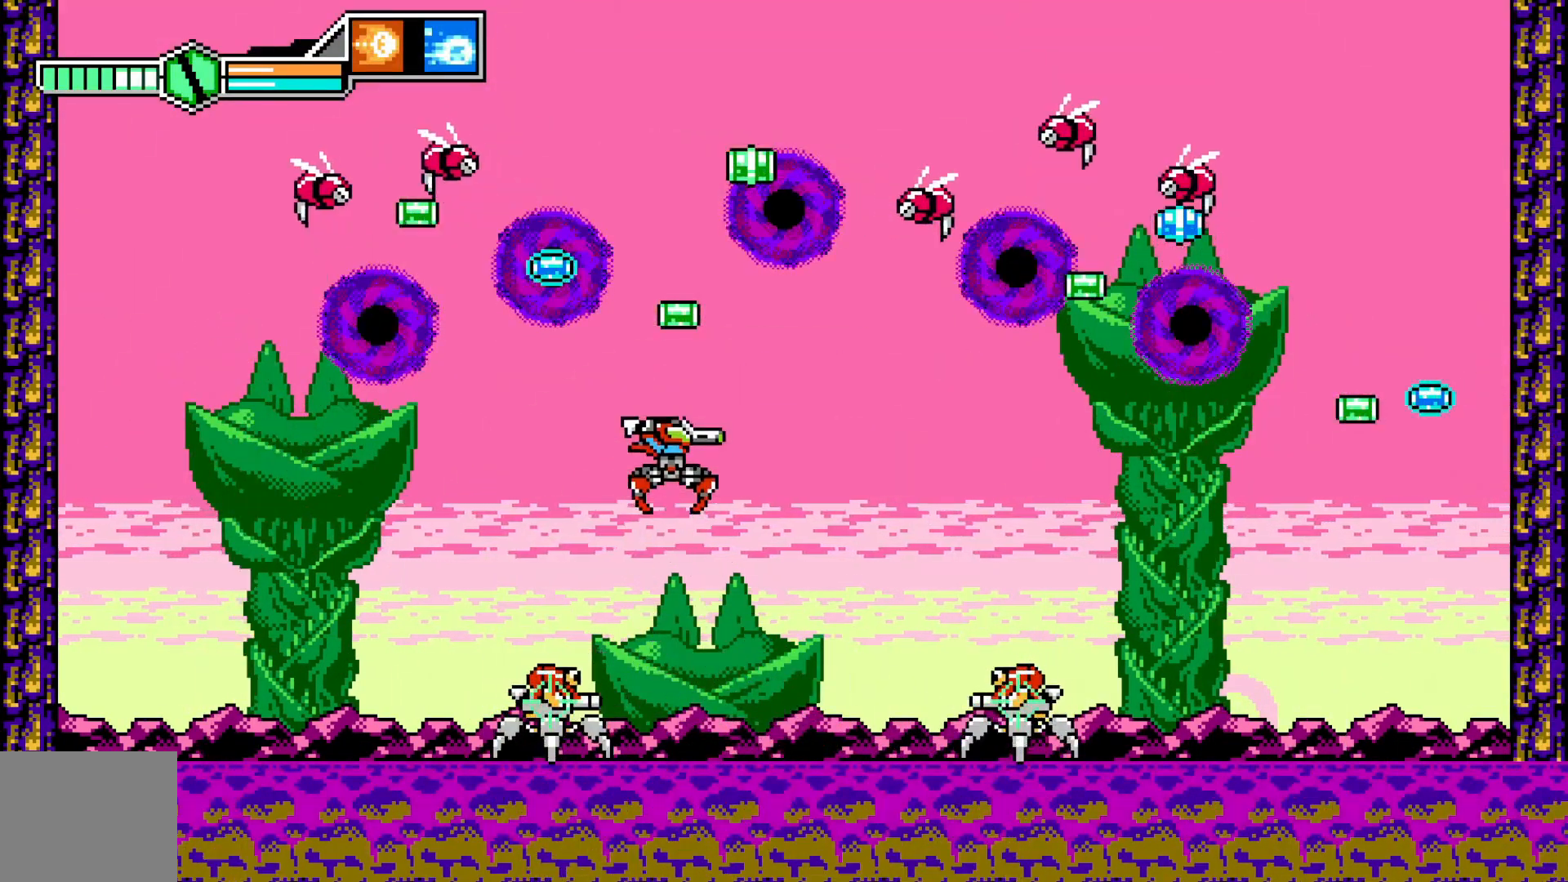
{"buttons": [], "left_stick": "right", "events": [[150, "left_stick", "center"], [250, "left_stick", "left"], [400, "left_stick", "center"], [483, "left_stick", "right"]]}
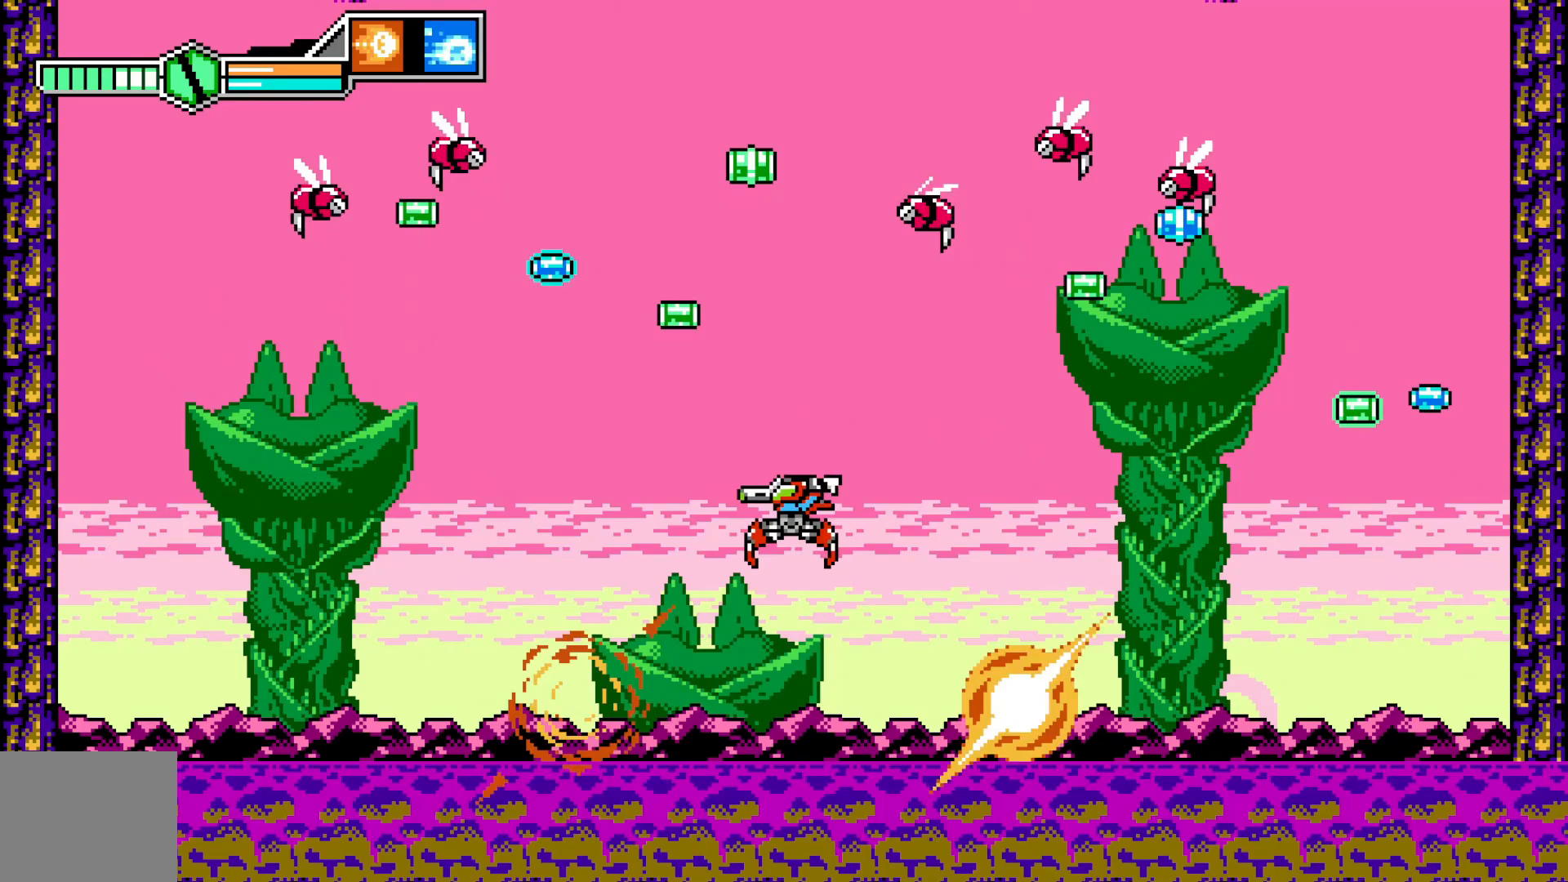
{"buttons": [], "left_stick": "left", "events": [[83, "left_stick", "center"], [133, "left_stick", "left"]]}
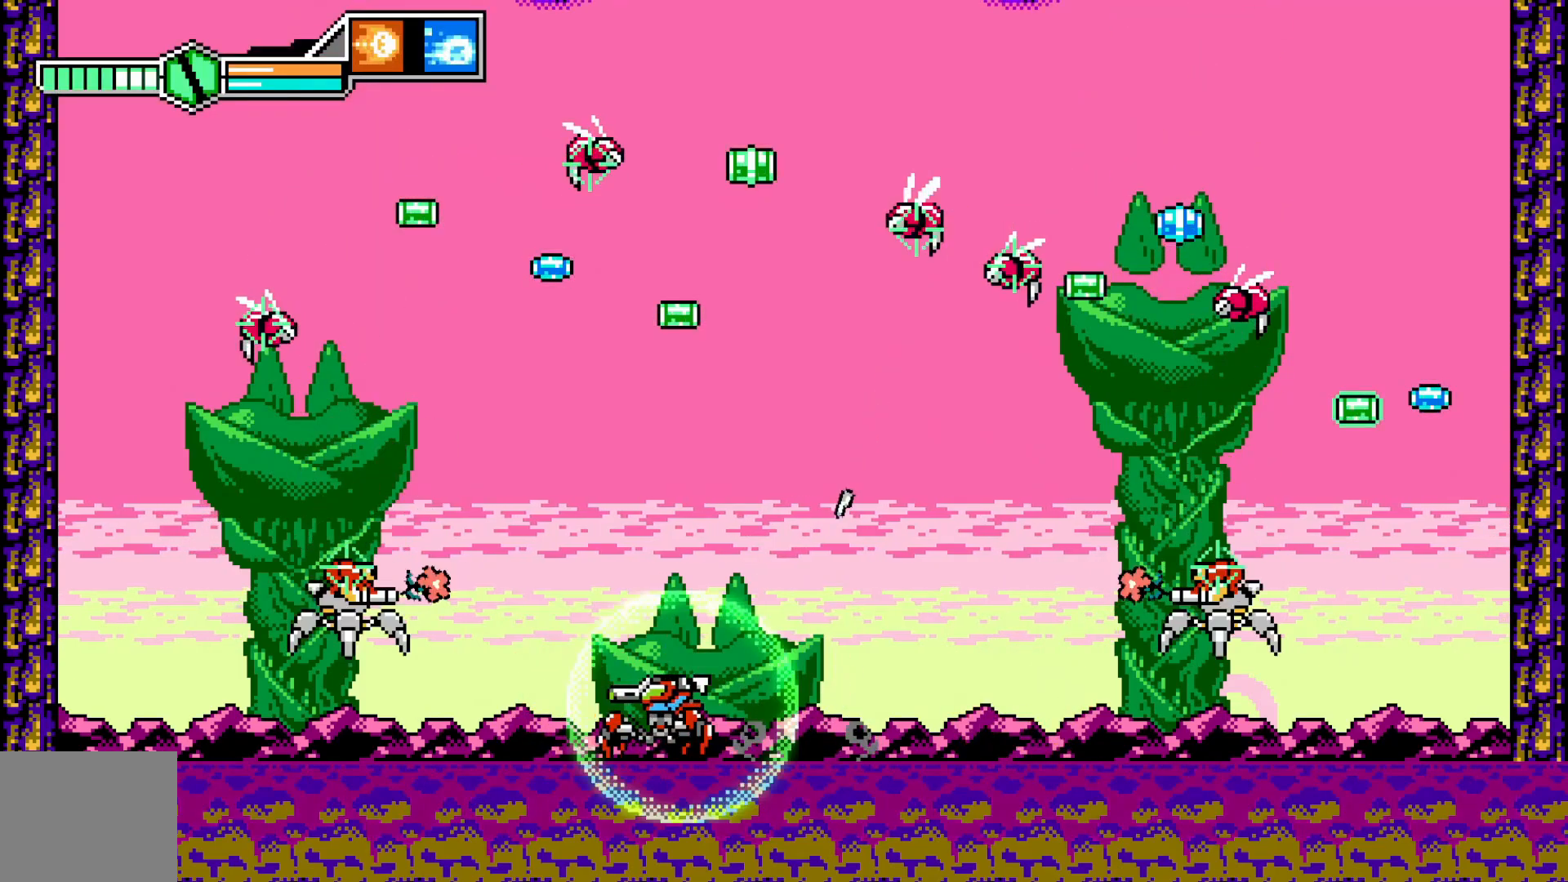
{"buttons": [], "left_stick": "center", "events": [[200, "left_stick", "right"], [450, "left_stick", "center"]]}
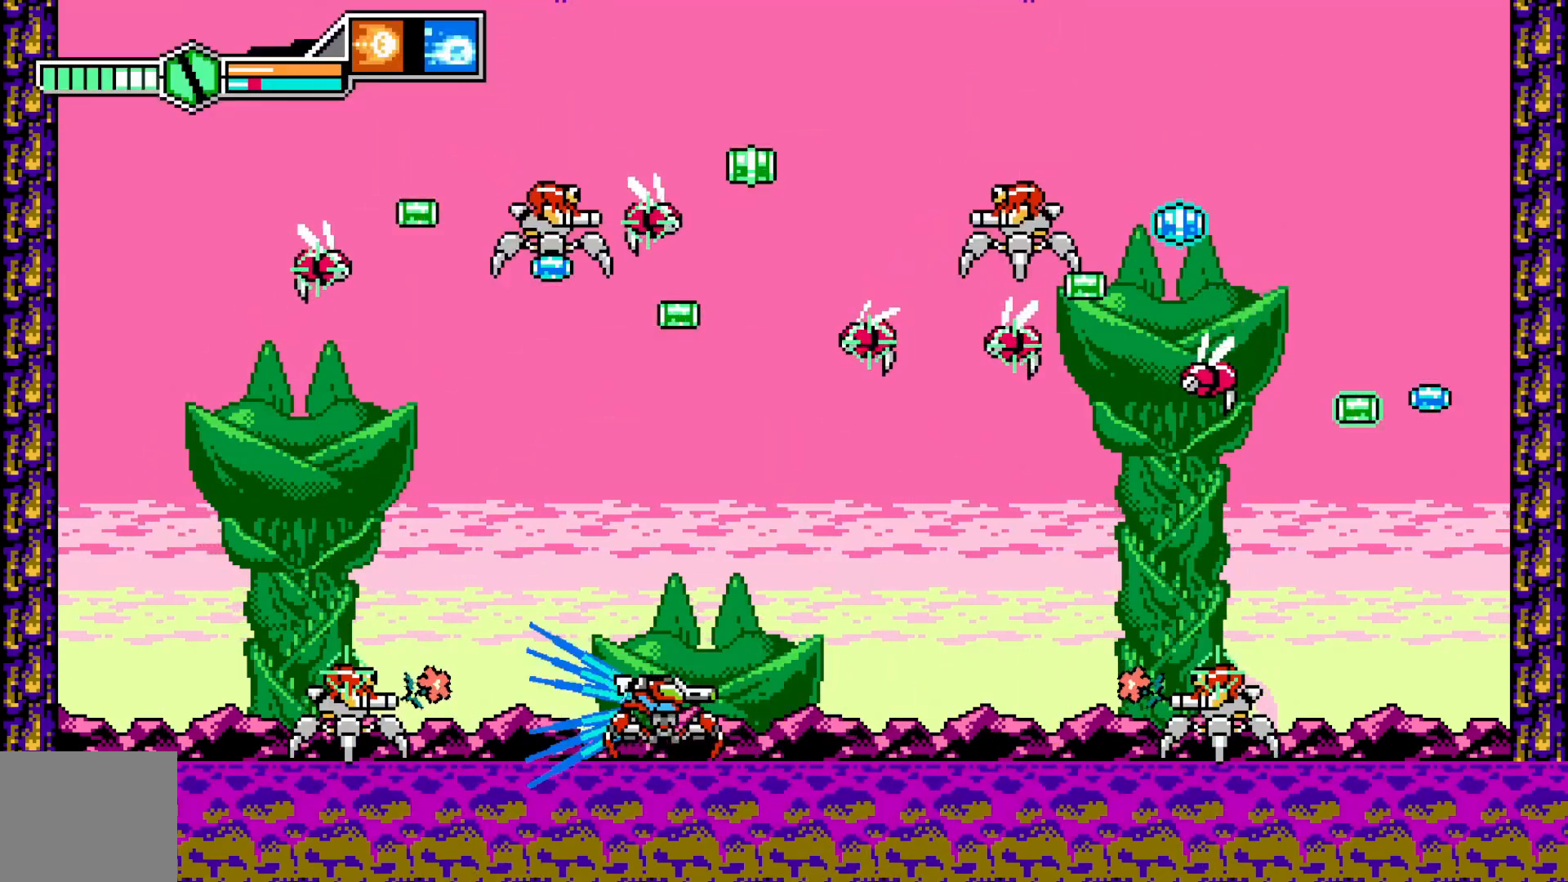
{"buttons": [], "left_stick": "right", "events": [[83, "left_stick", "left"], [300, "left_stick", "center"], [383, "left_stick", "right"]]}
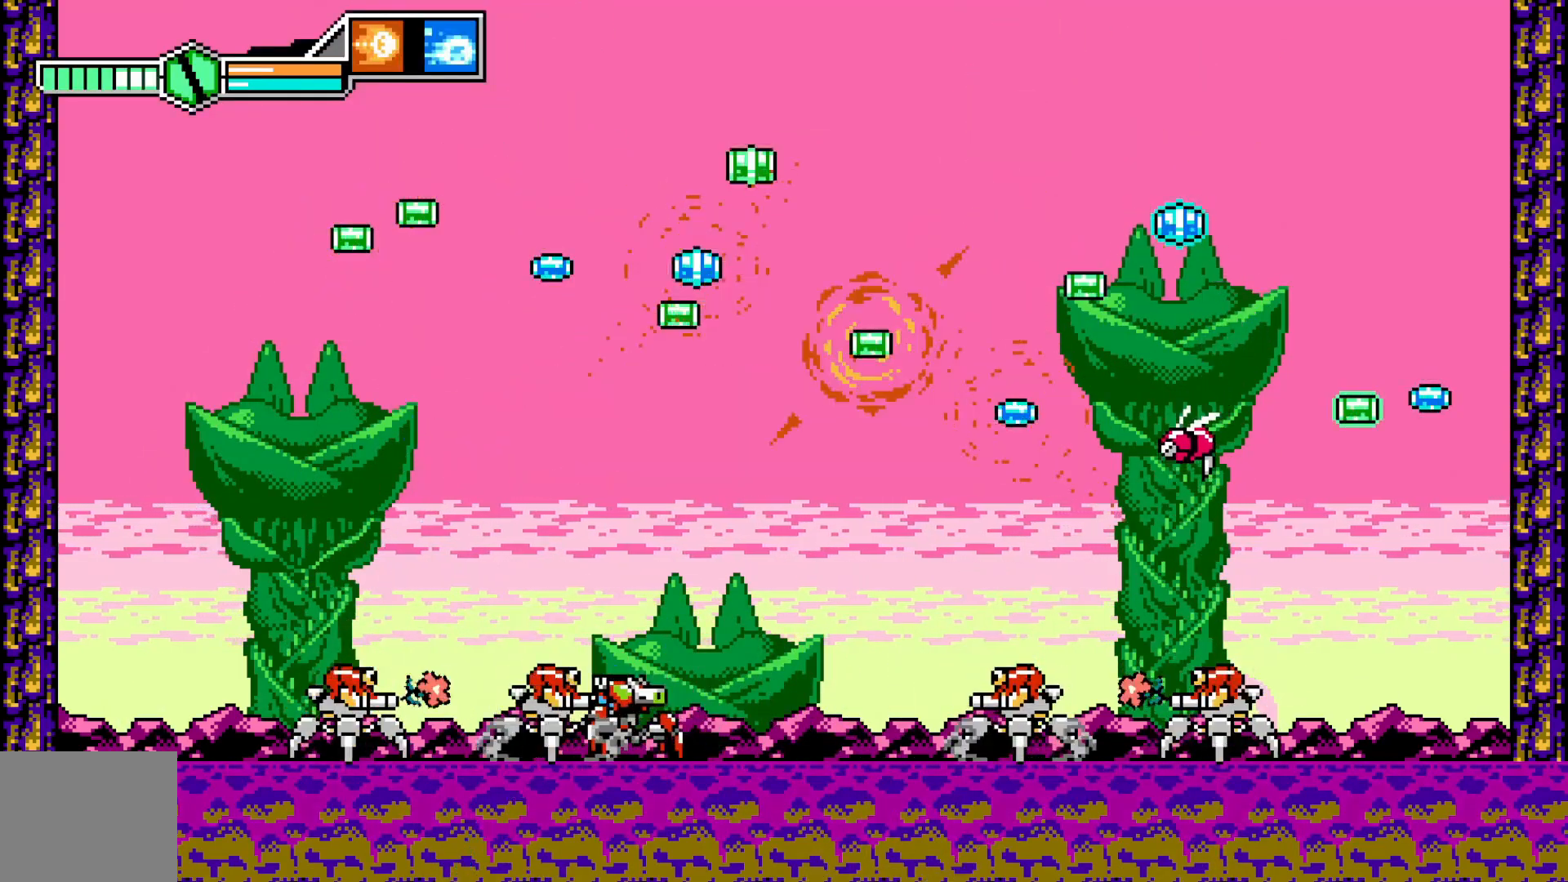
{"buttons": [], "left_stick": "center", "events": [[283, "left_stick", "center"]]}
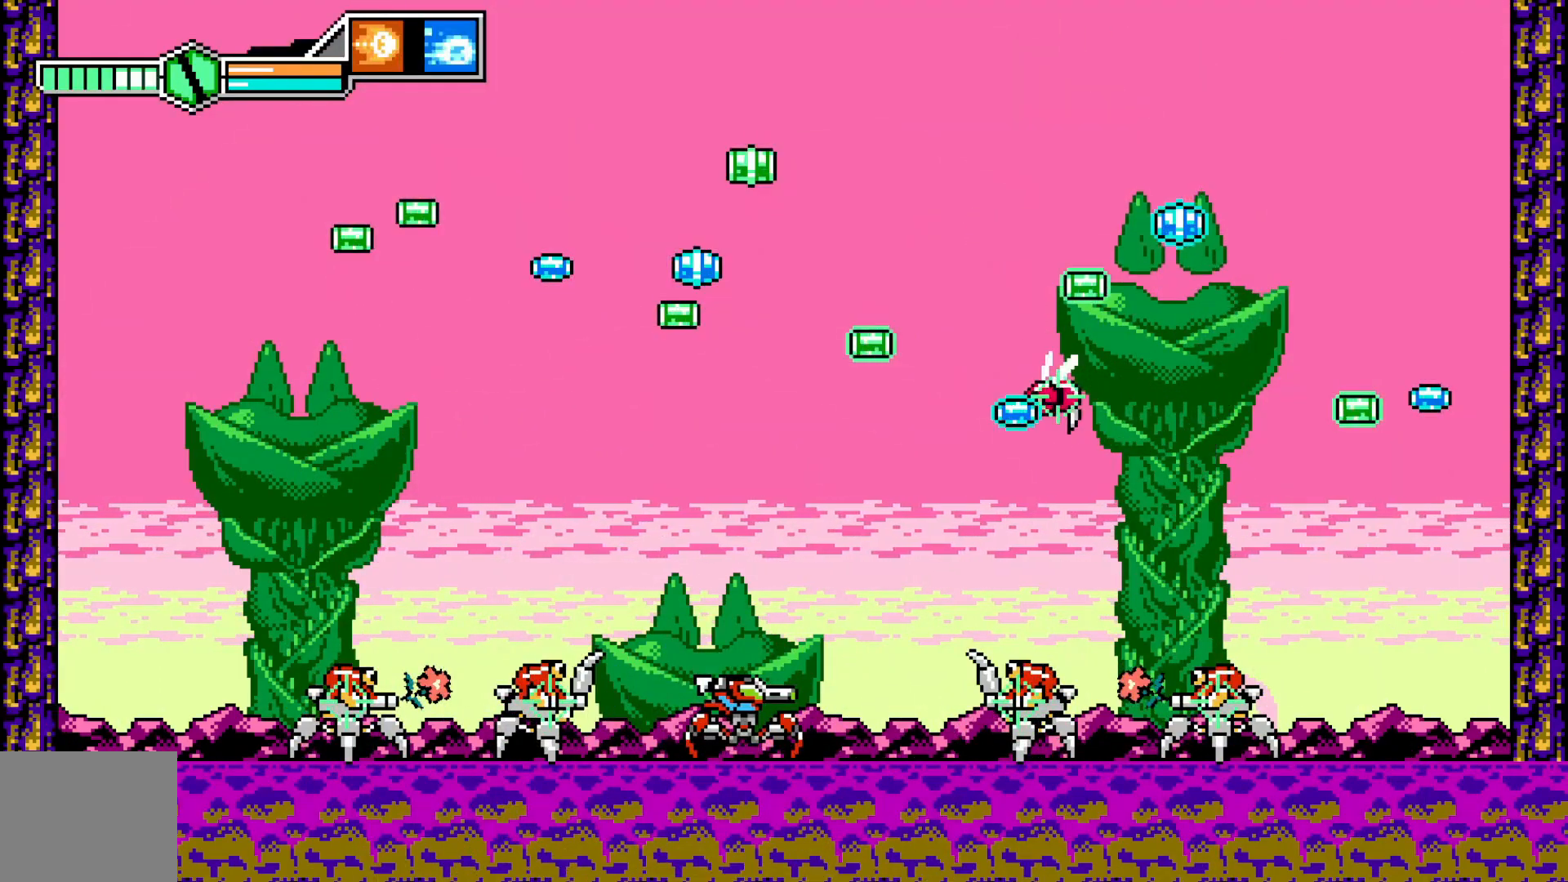
{"buttons": [], "left_stick": "center", "events": []}
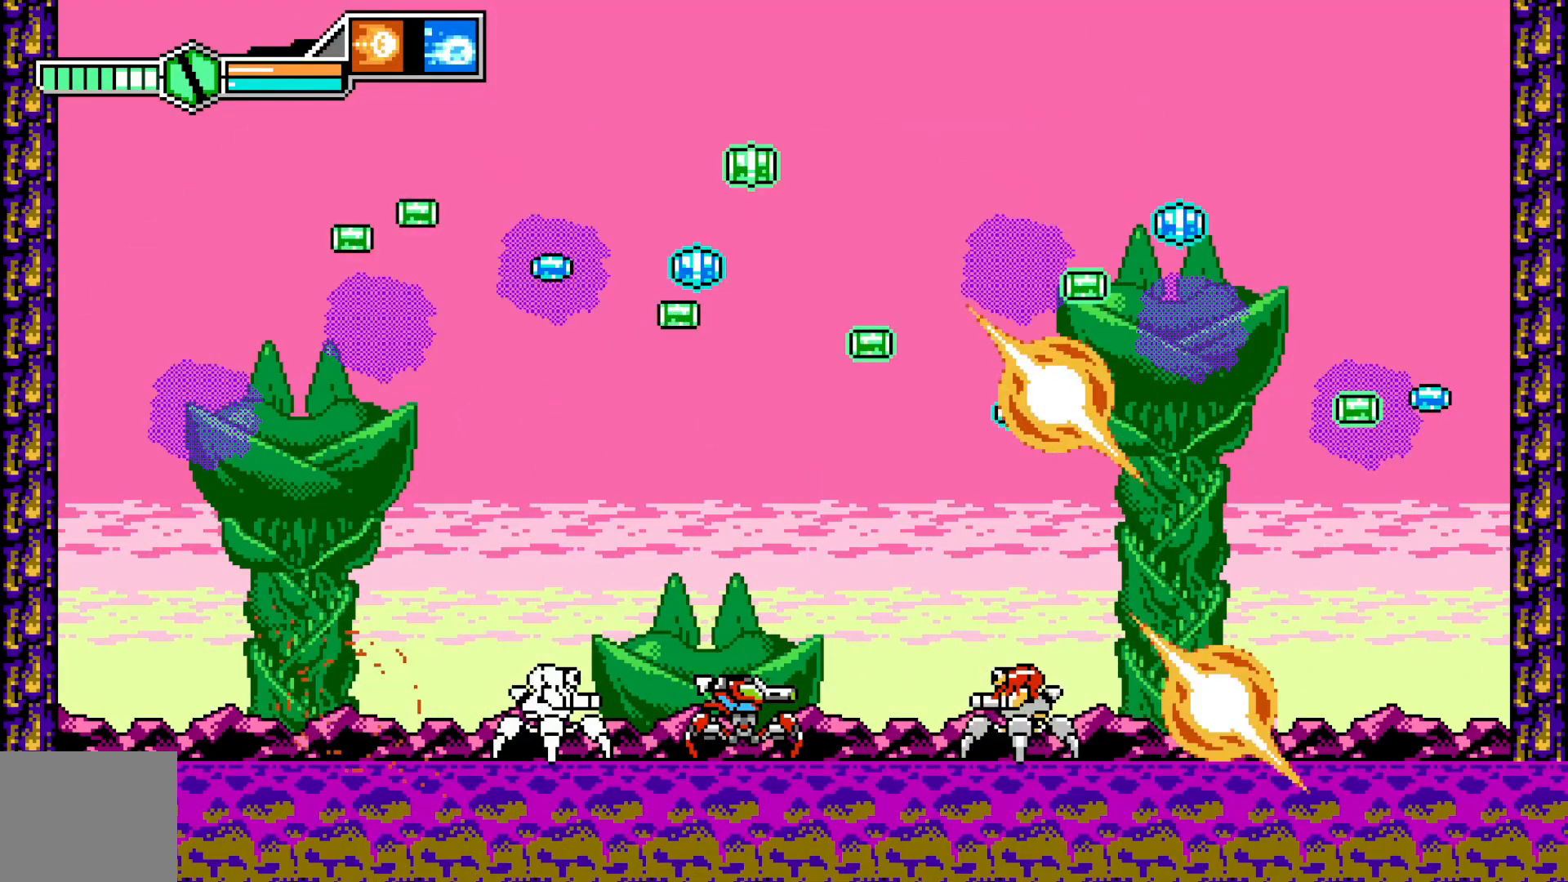
{"buttons": ["A"], "left_stick": "center", "events": [[483, "A", "down"]]}
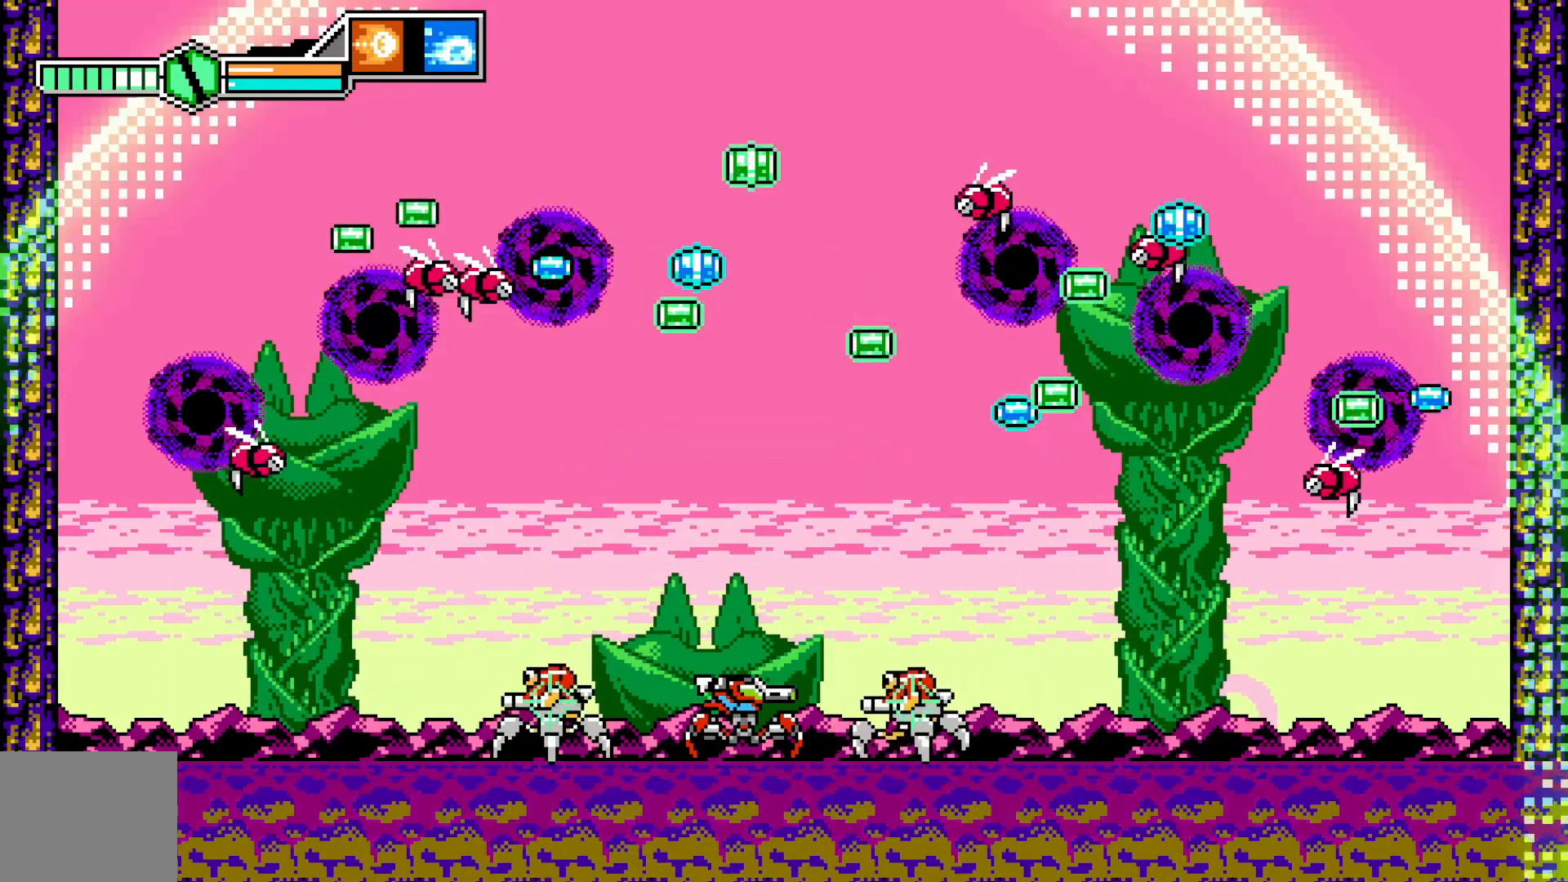
{"buttons": [], "left_stick": "right", "events": [[100, "left_stick", "right"], [200, "A", "up"]]}
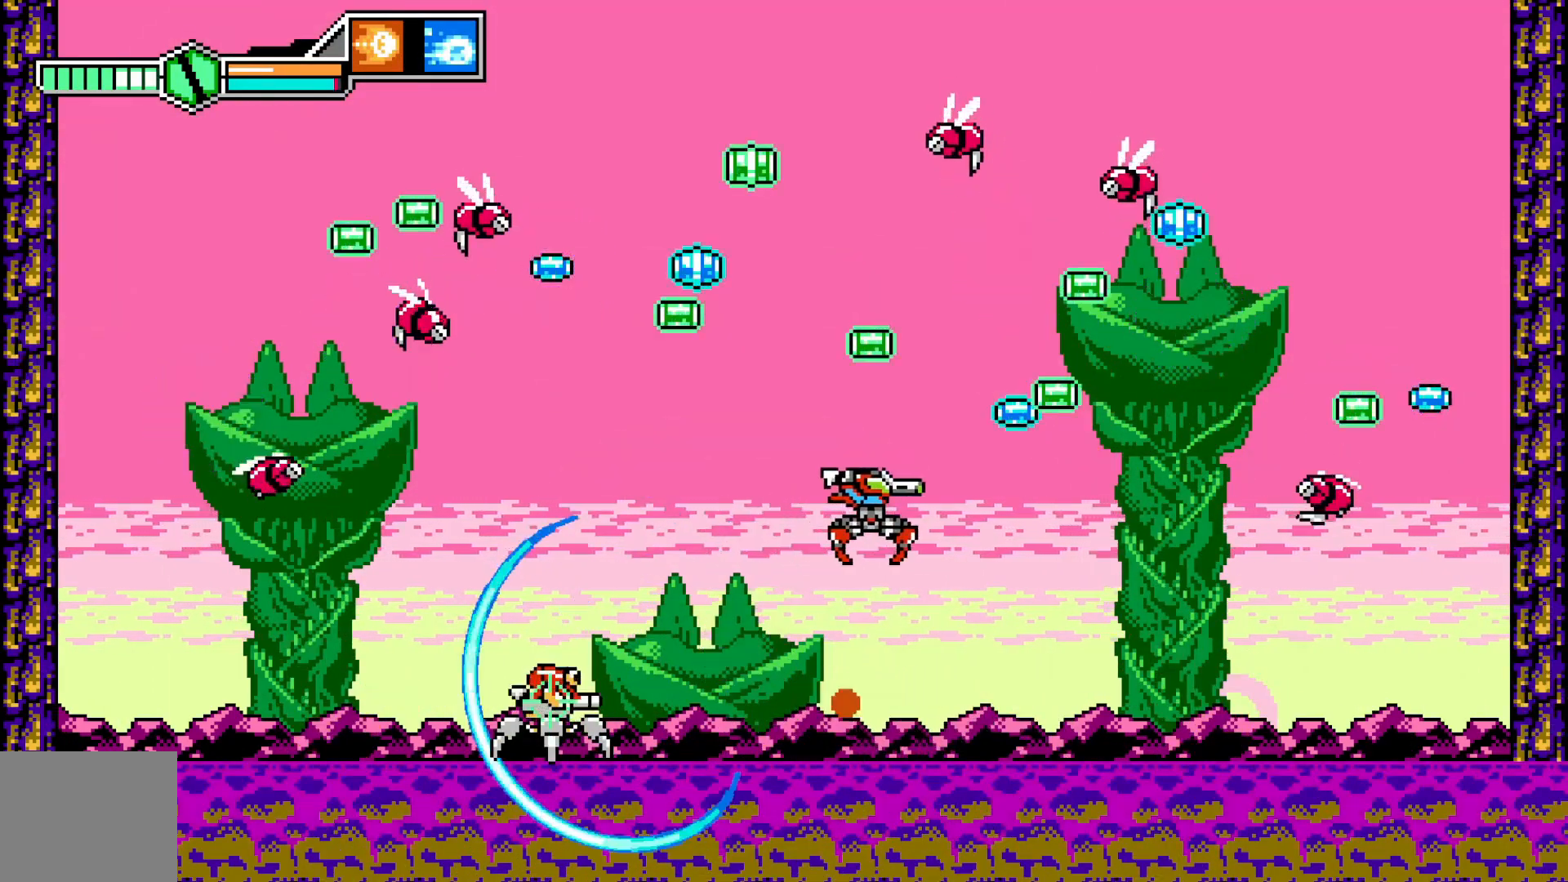
{"buttons": [], "left_stick": "right", "events": [[50, "left_stick", "center"], [350, "left_stick", "right"]]}